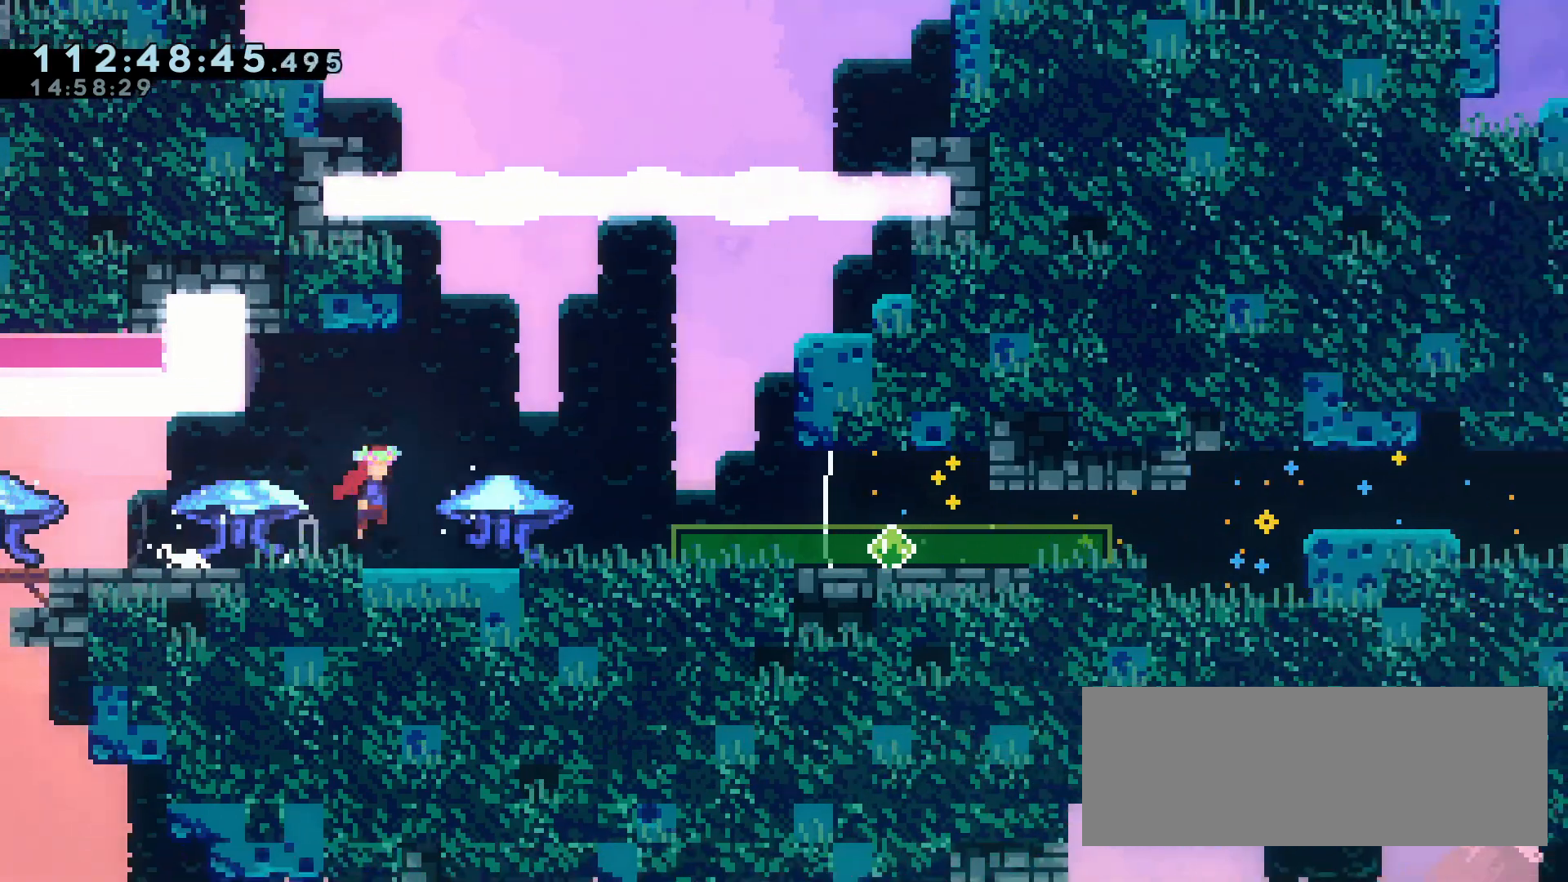
Gameplay with keyboard; each line is a JSON object with the keys held at the frame after it. "events" lists presses ("down") and releases ("up") of "a", "d", "dash", "demo", "grab", "jump", "jump2", "menu", "s" and "w" between this image and that frame as [ms after this image, input, new state], when the widget could be followed in between. No other keys are recorded. Mouse input is not recorded. Key names are as the overlay labels them; some are game actions (e.g. jump) rather than physical keys.
{"keys": ["d", "dash"], "events": [[33, "jump", "up"], [450, "dash", "down"]]}
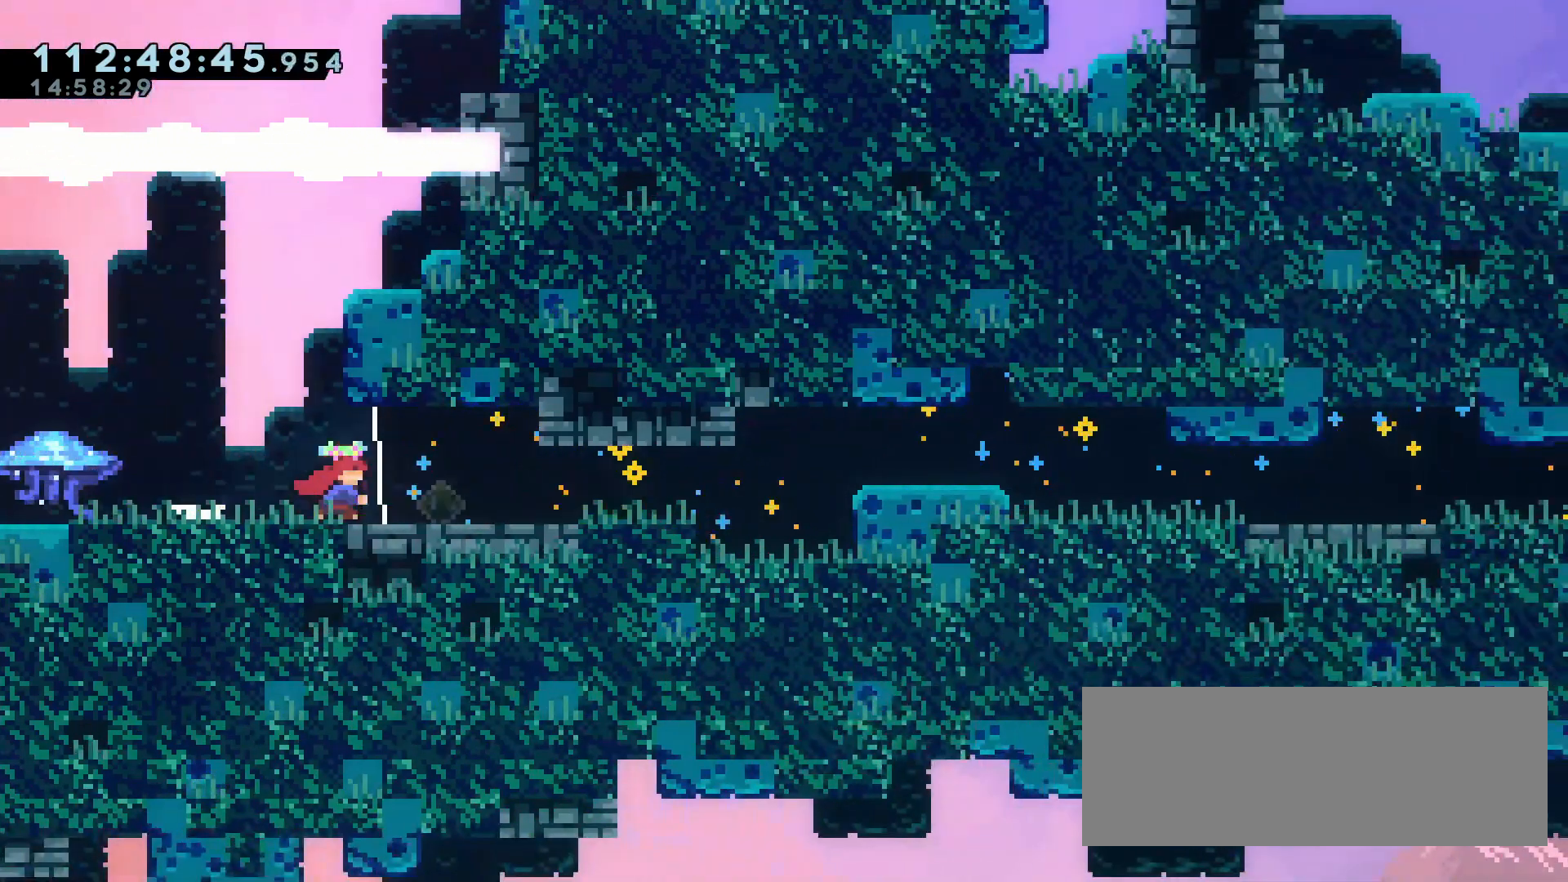
{"keys": ["d"], "events": [[50, "dash", "up"]]}
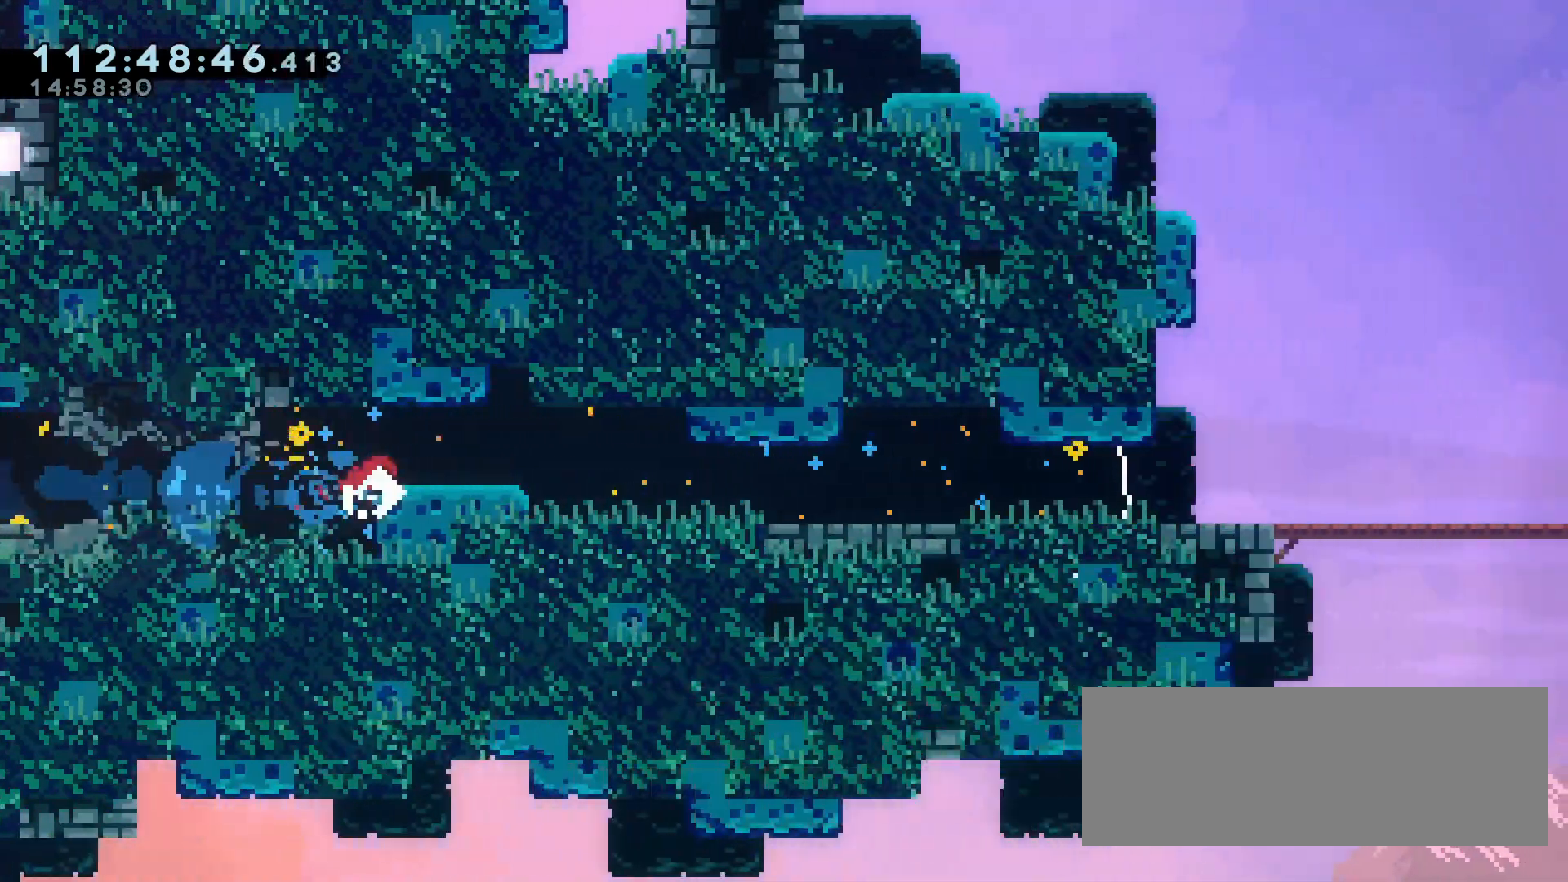
{"keys": ["d"], "events": []}
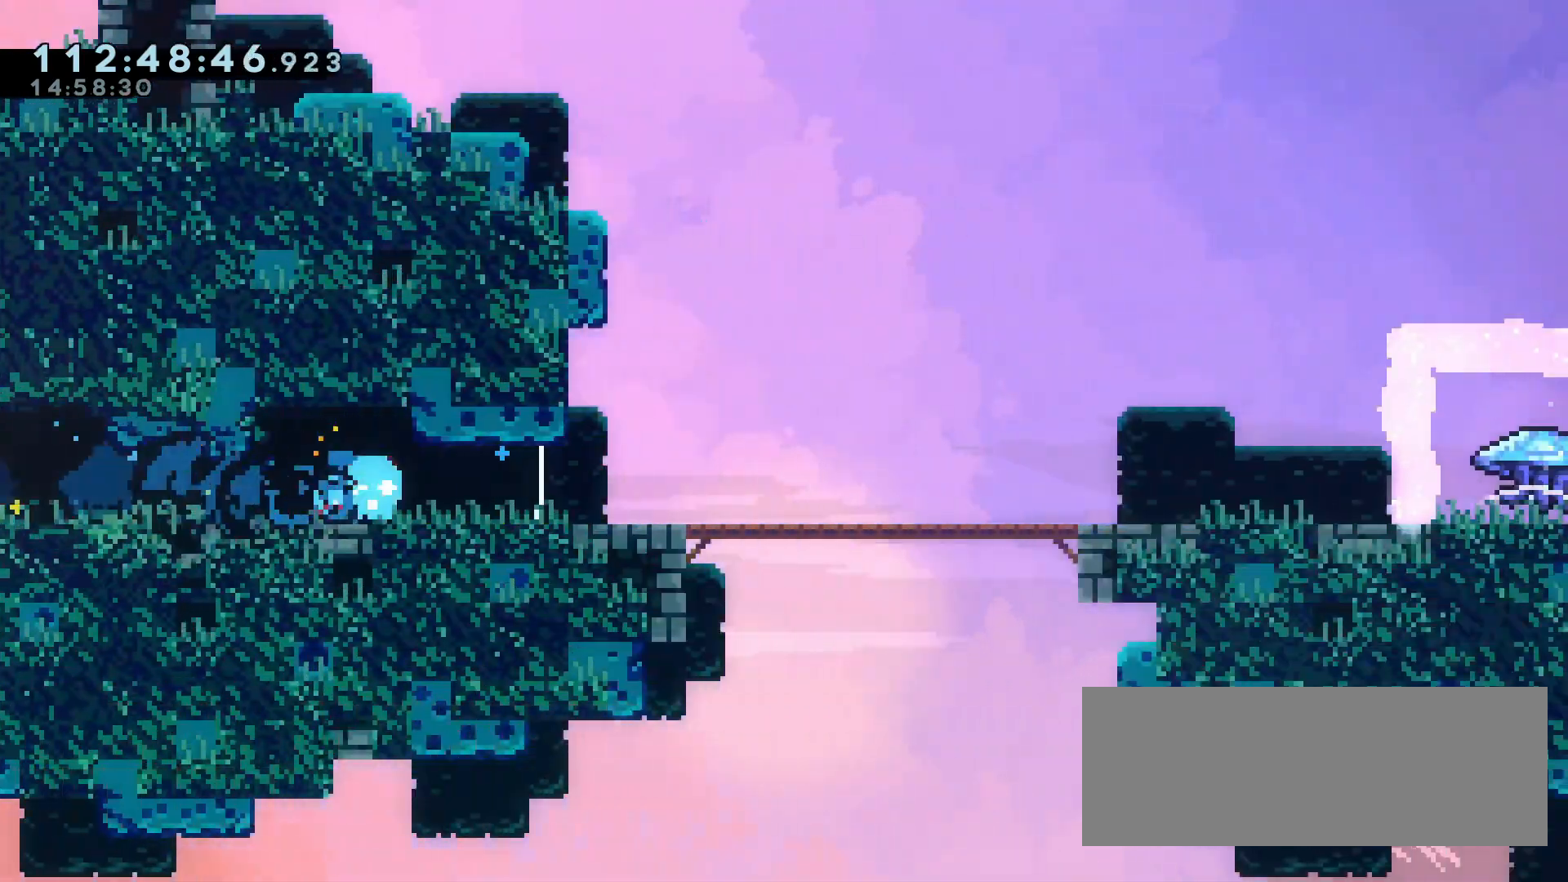
{"keys": ["d"], "events": []}
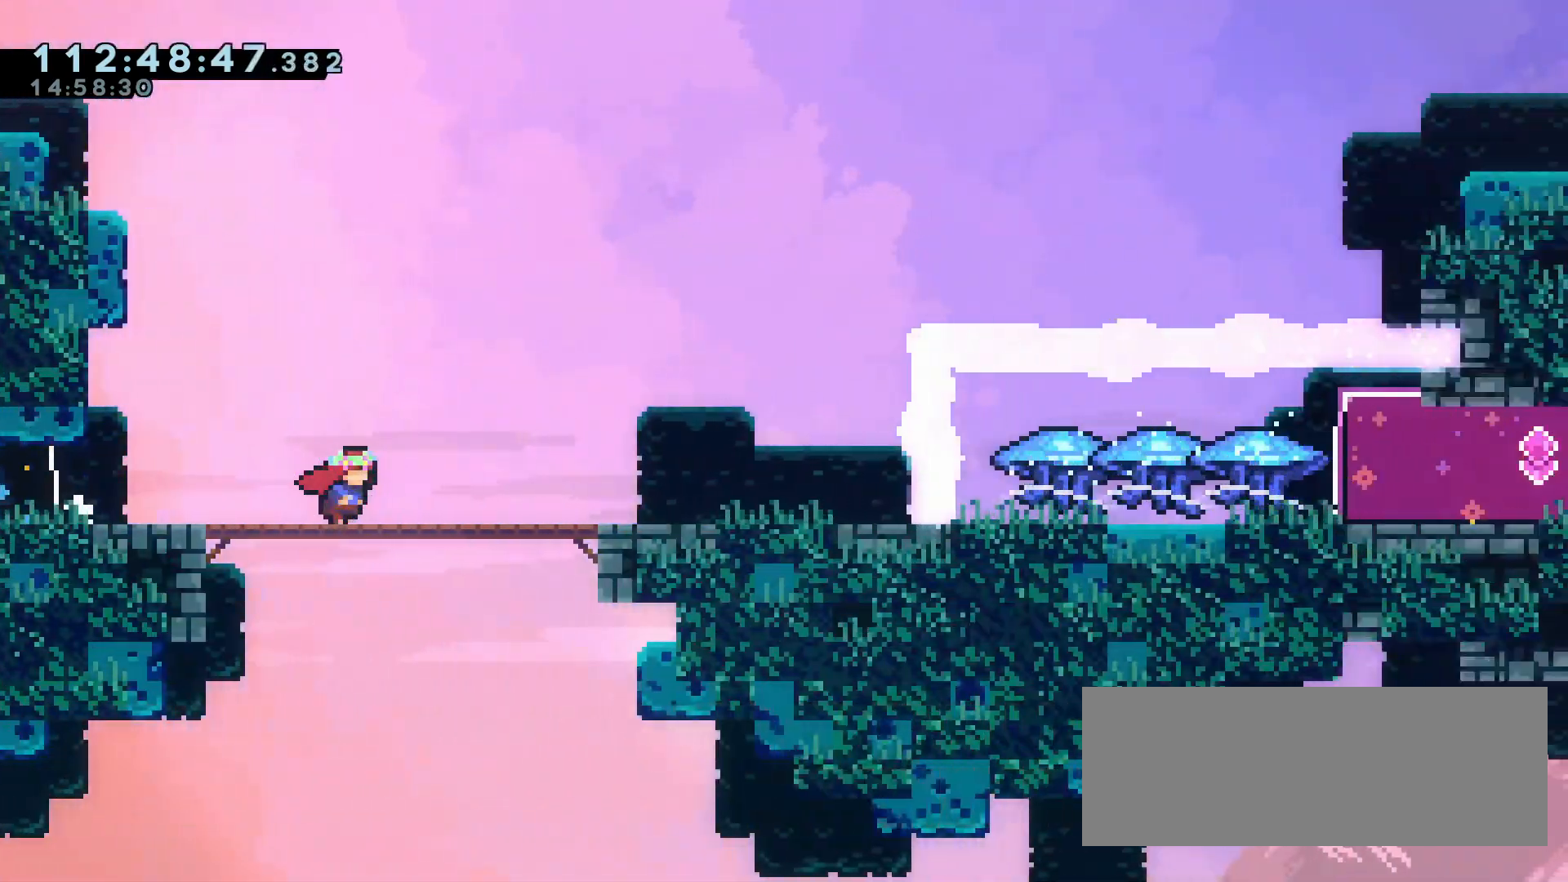
{"keys": ["d"], "events": []}
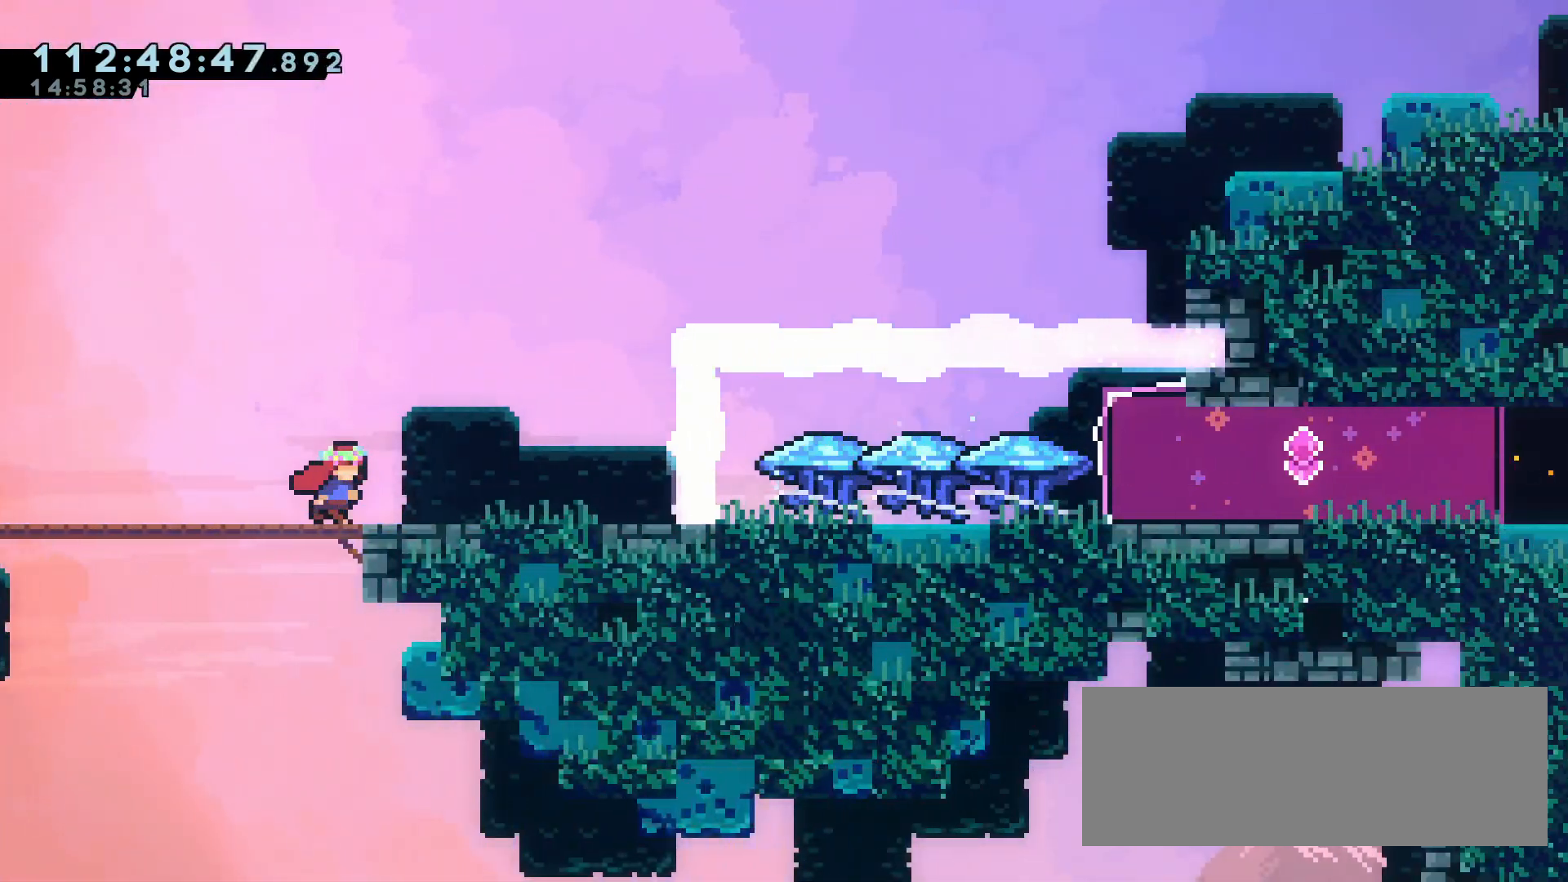
{"keys": ["d"], "events": []}
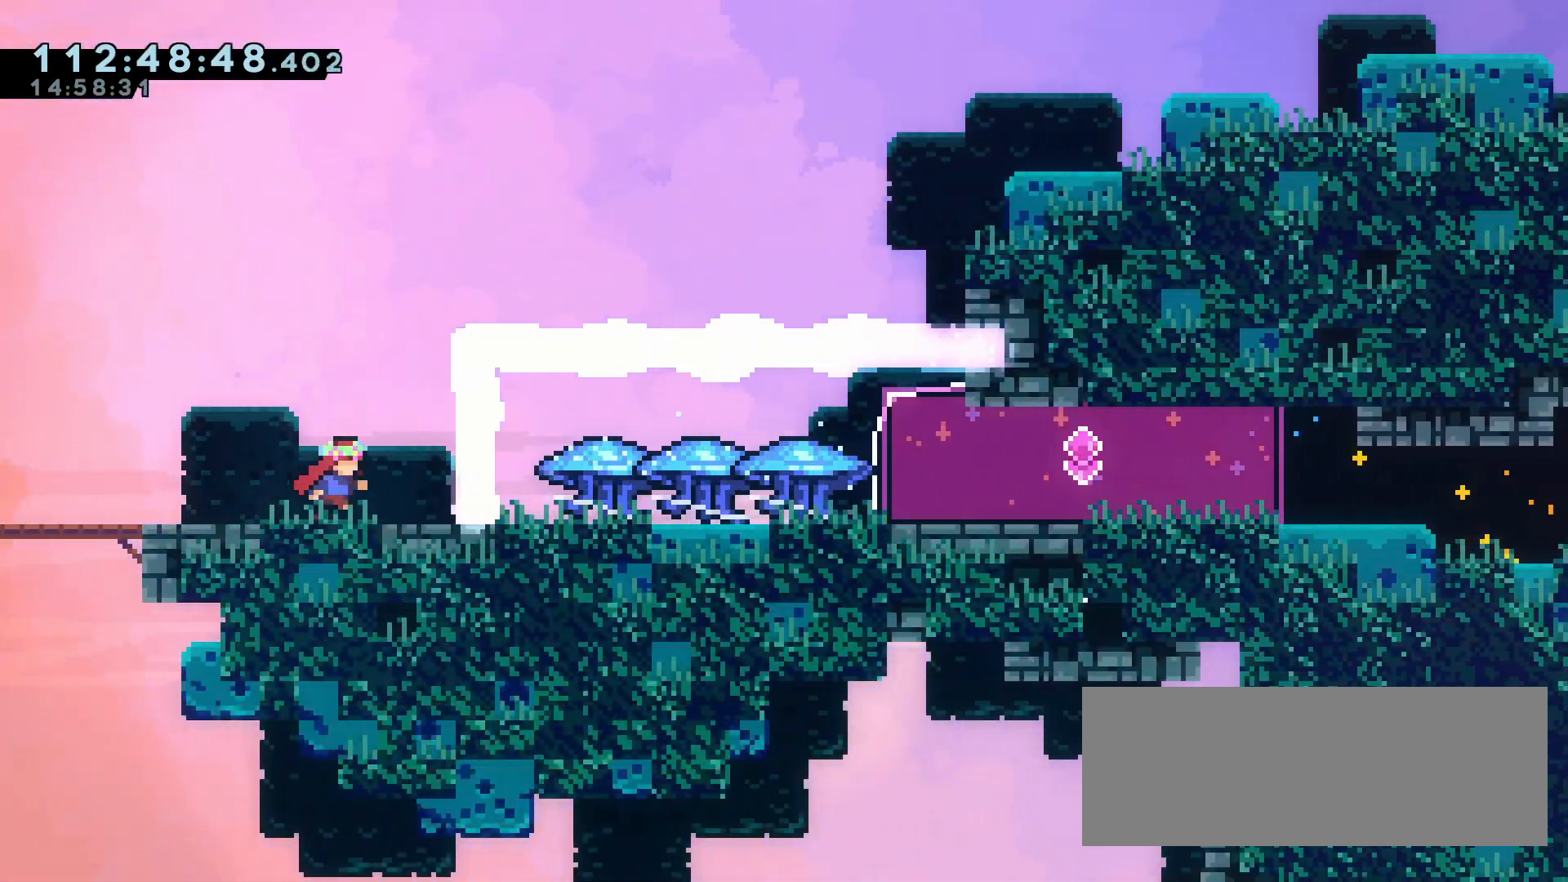
{"keys": ["d"], "events": []}
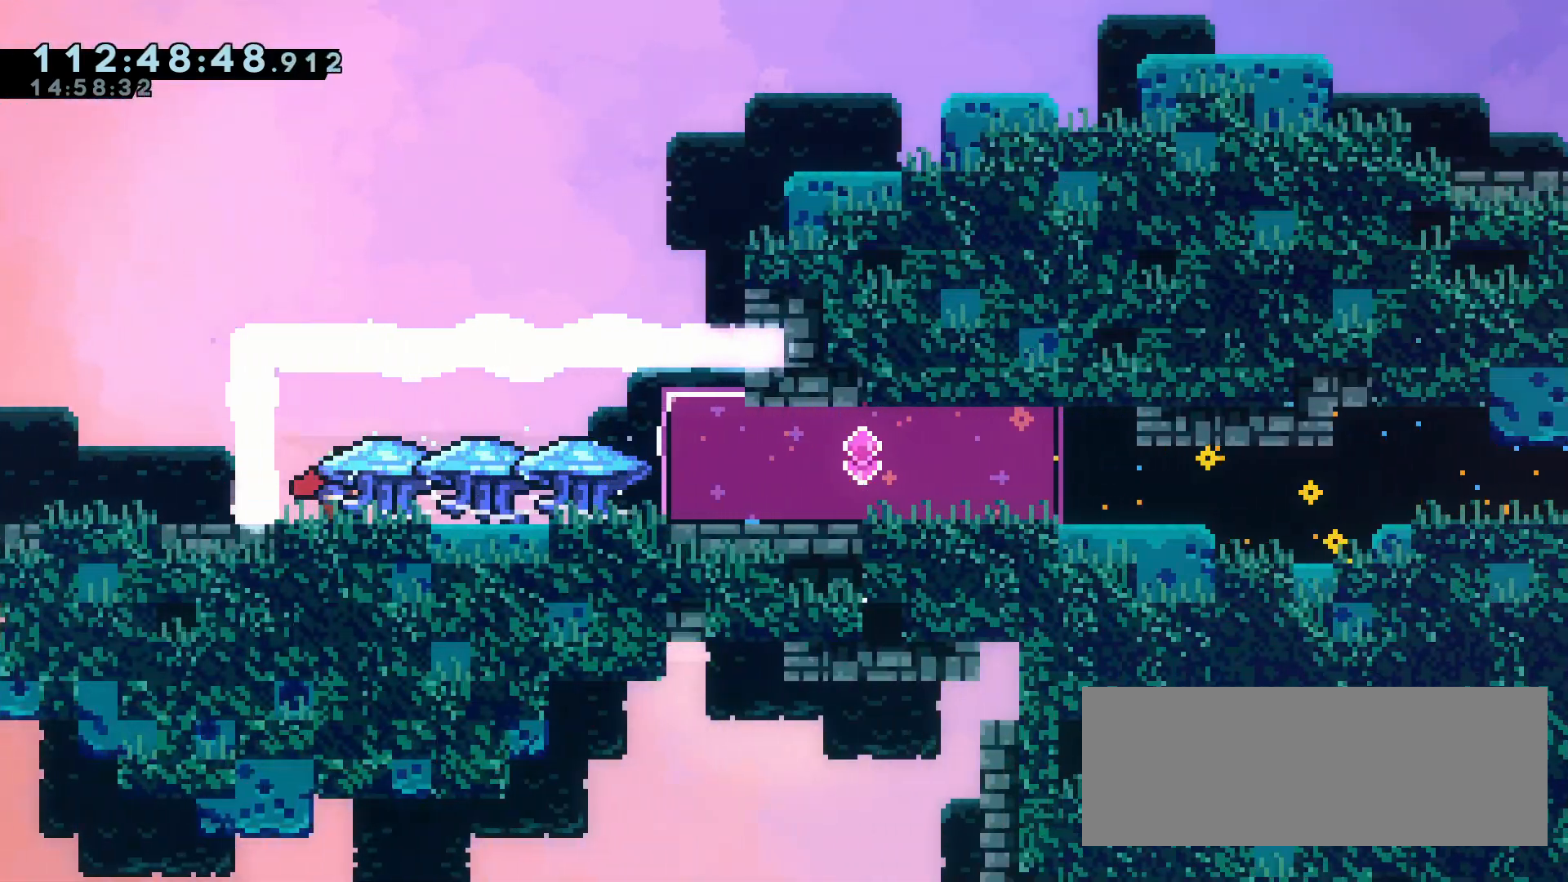
{"keys": ["d"], "events": []}
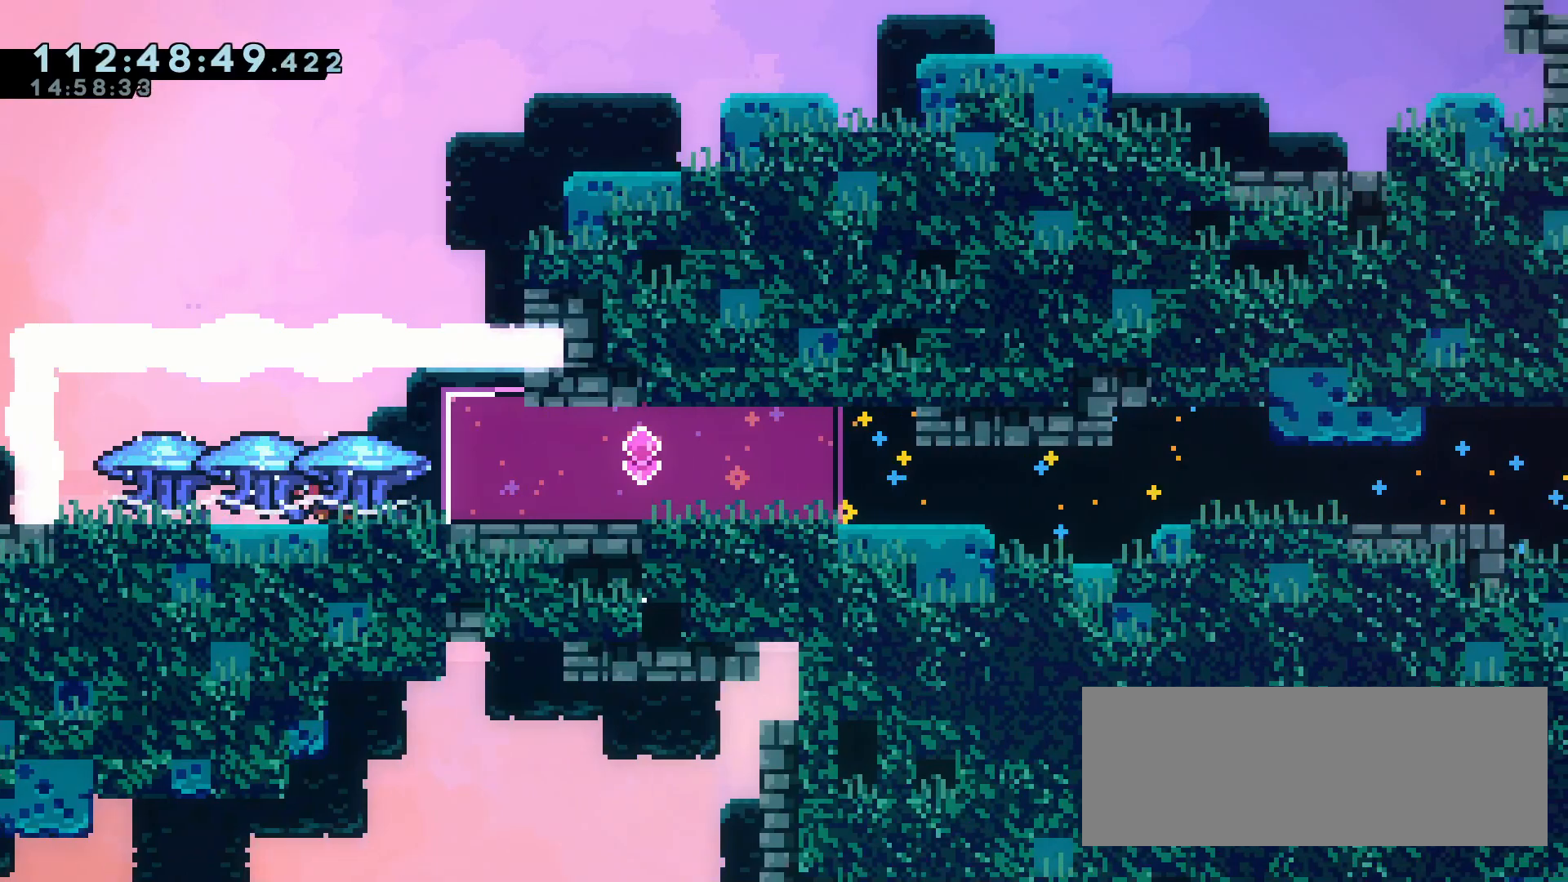
{"keys": [], "events": [[67, "d", "up"]]}
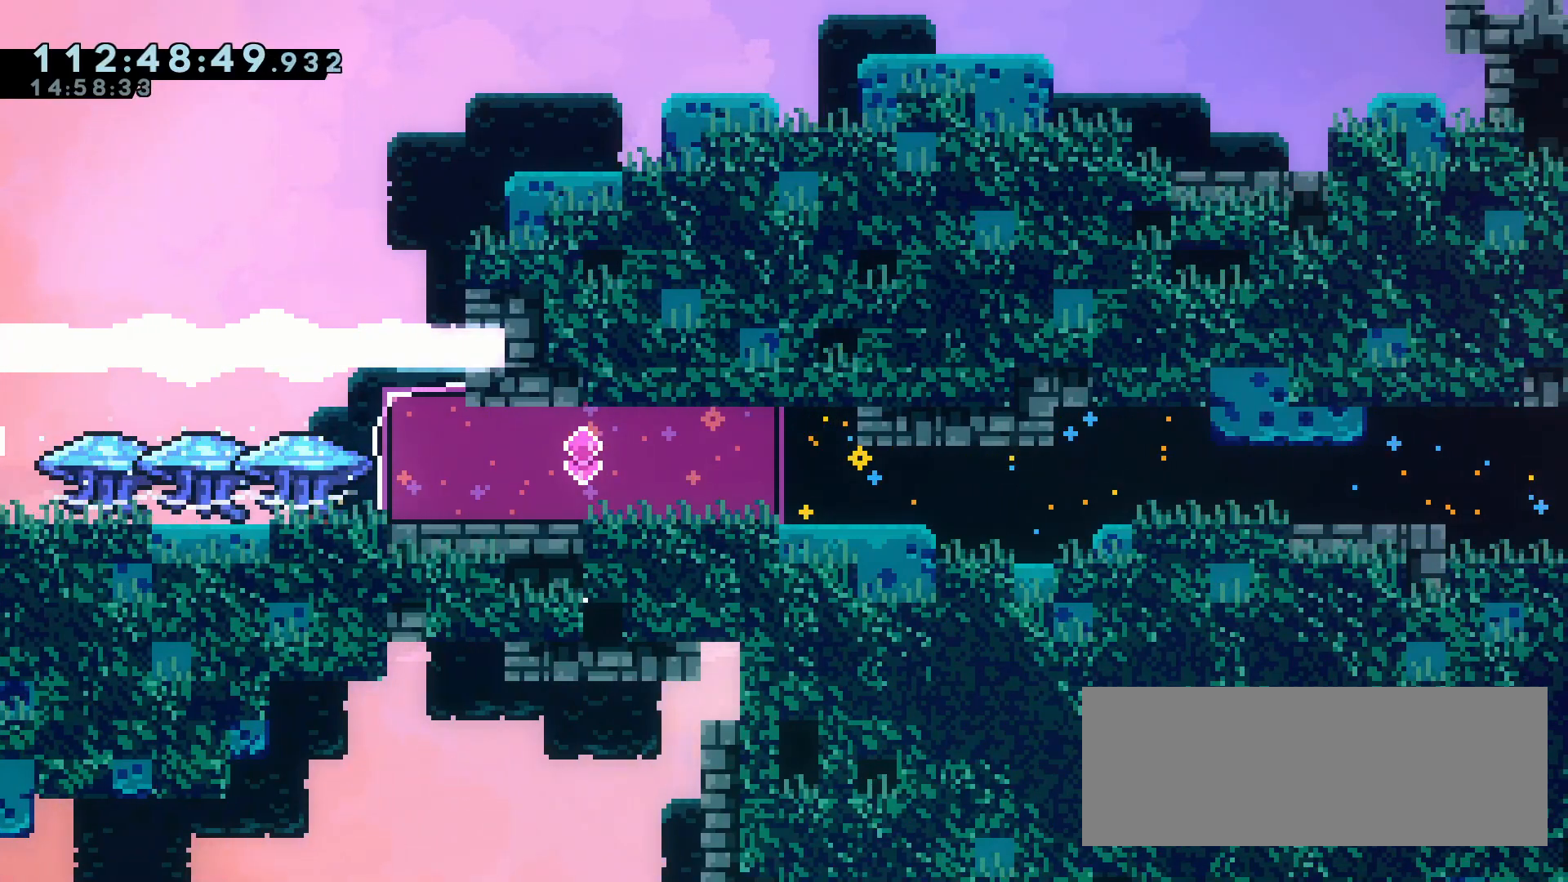
{"keys": ["d", "grab"], "events": [[33, "d", "down"], [33, "dash", "down"], [67, "grab", "down"], [400, "dash", "up"]]}
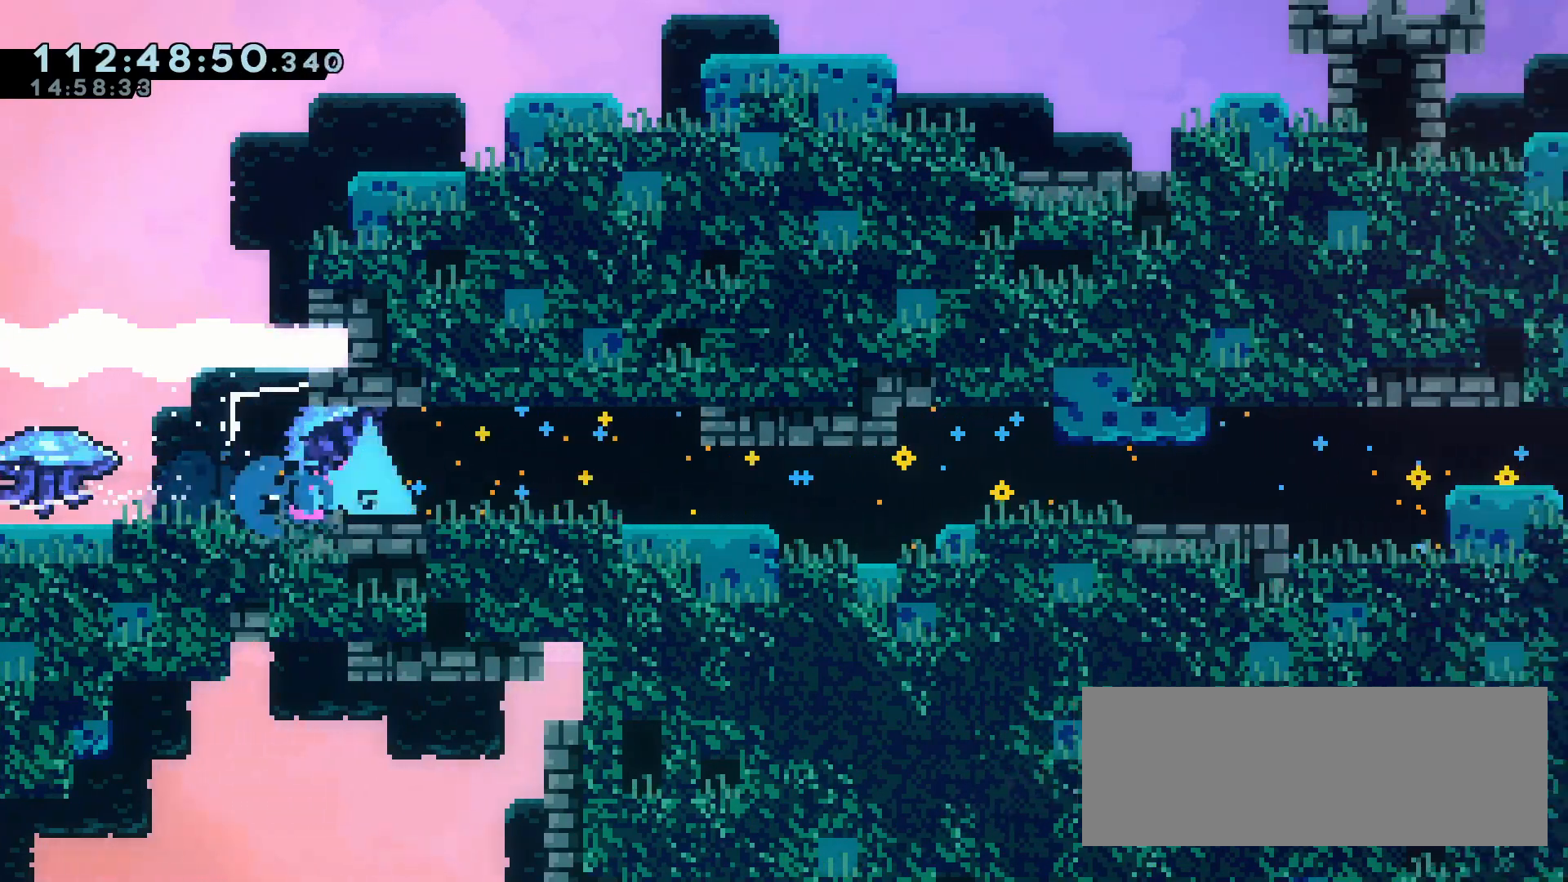
{"keys": ["a", "grab"], "events": [[367, "a", "down"], [367, "d", "up"]]}
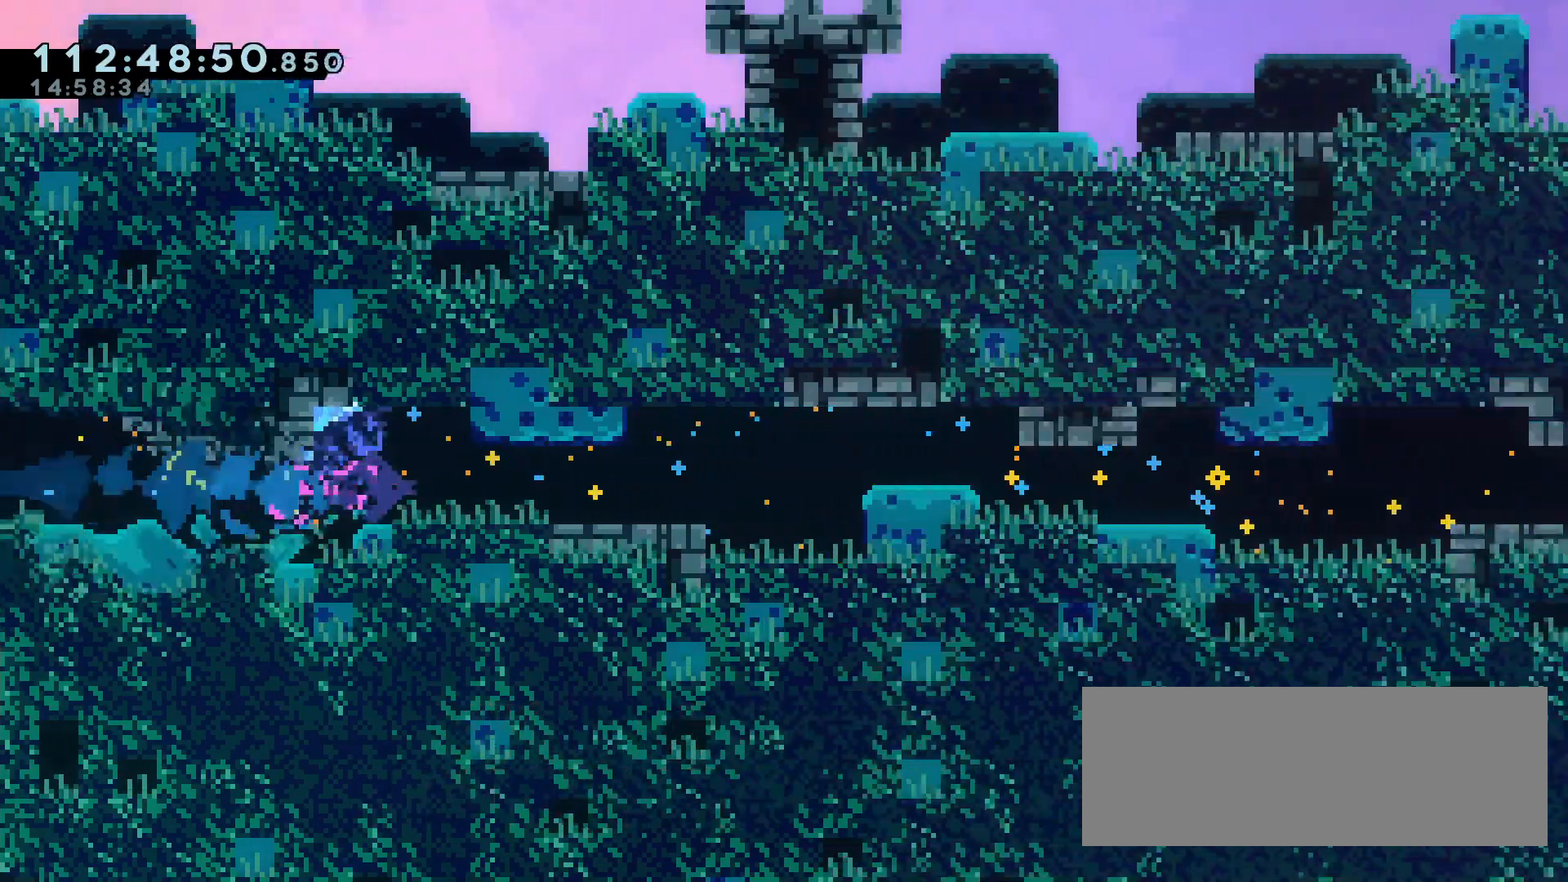
{"keys": ["a", "grab"], "events": []}
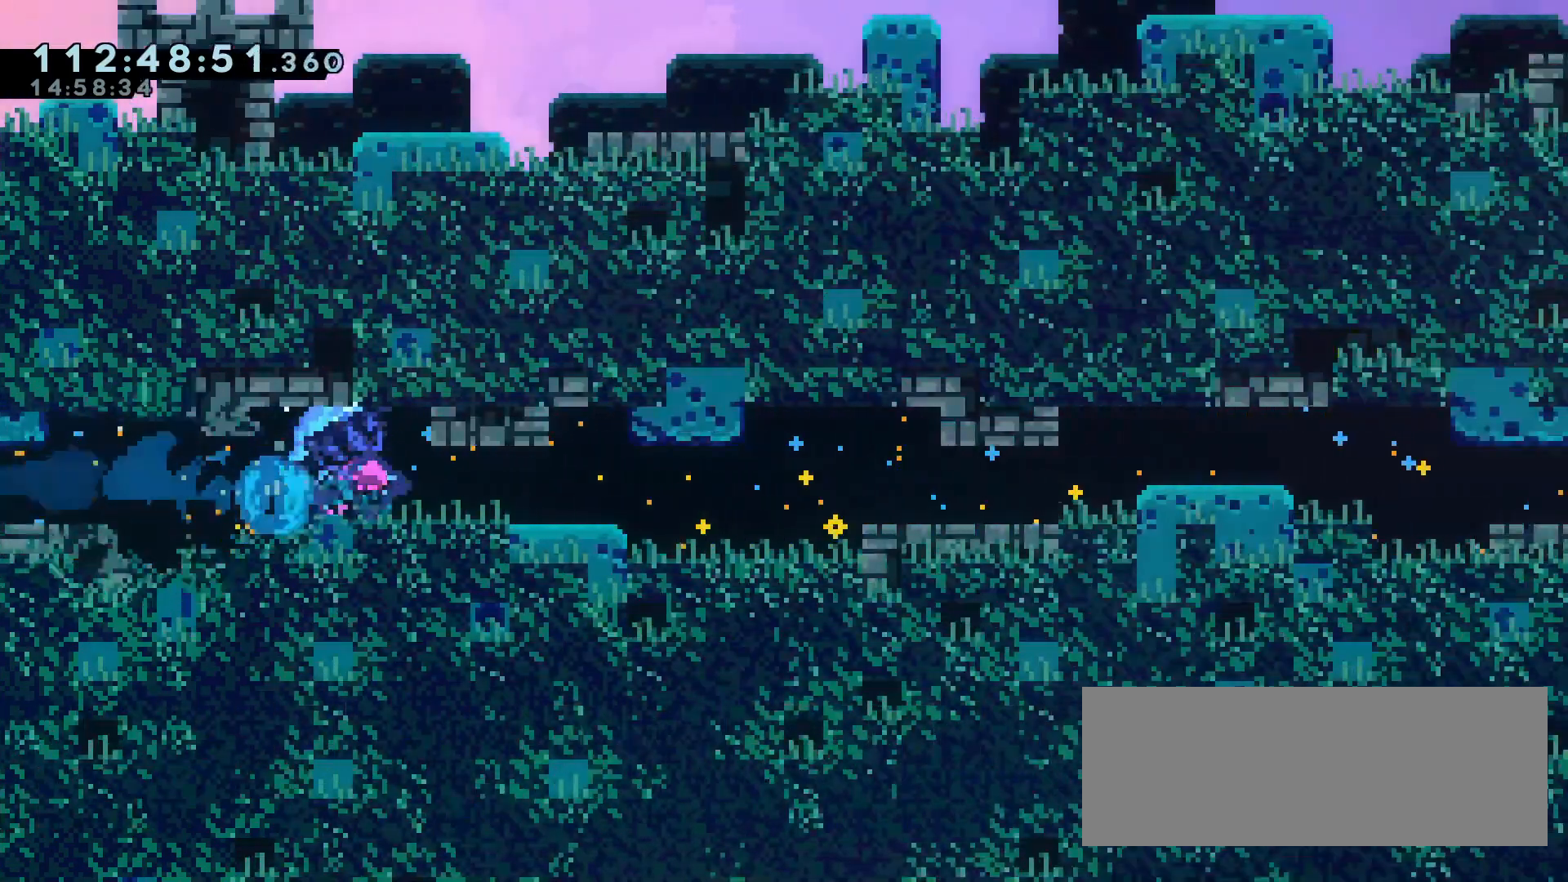
{"keys": ["a", "grab"], "events": []}
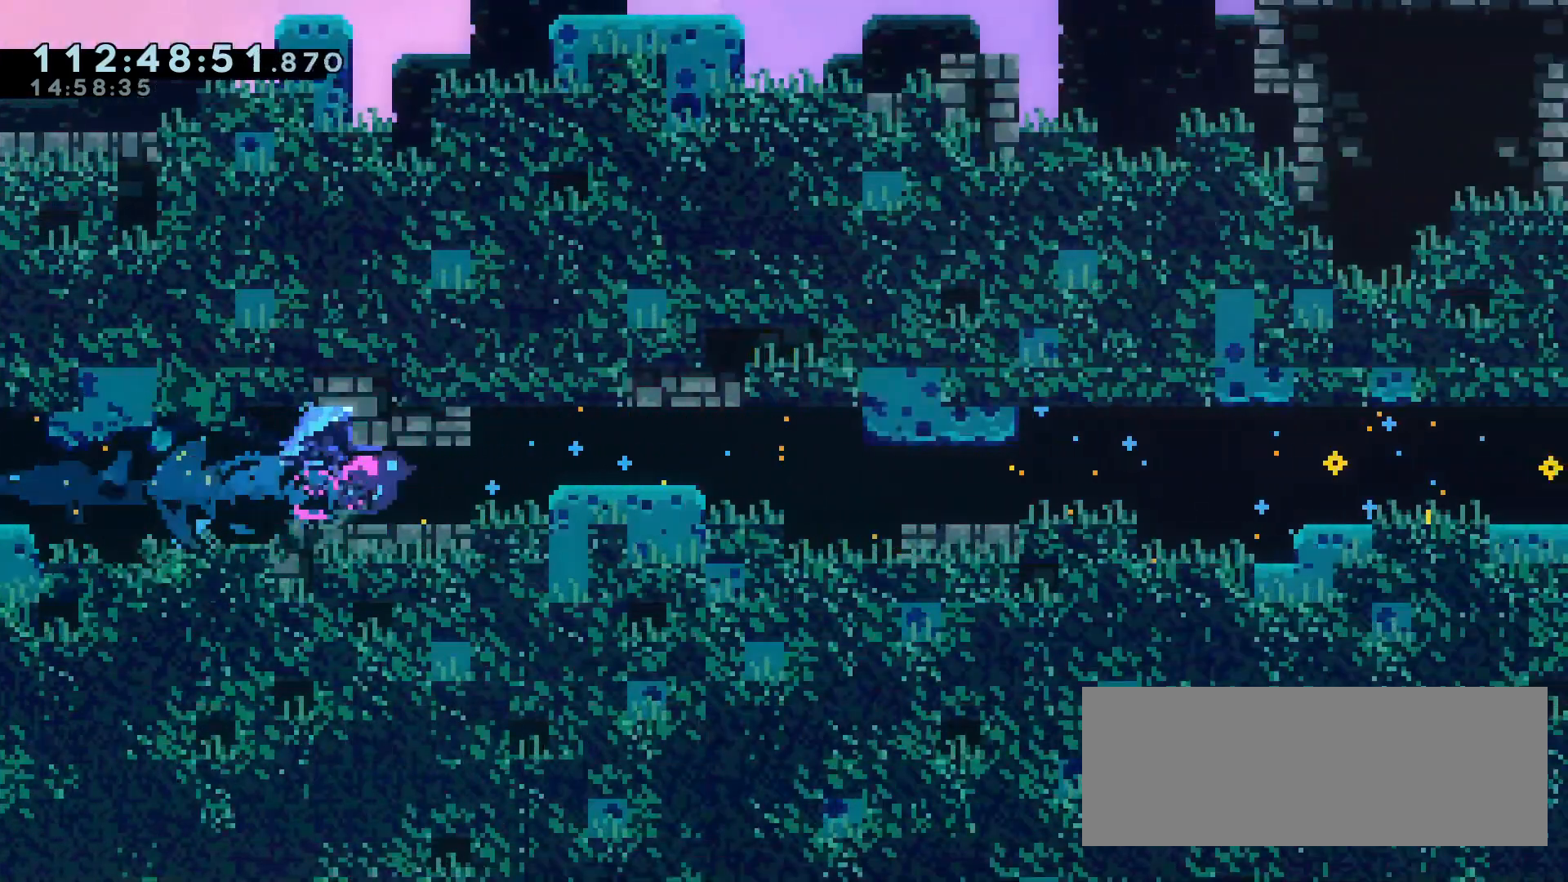
{"keys": ["a", "grab"], "events": []}
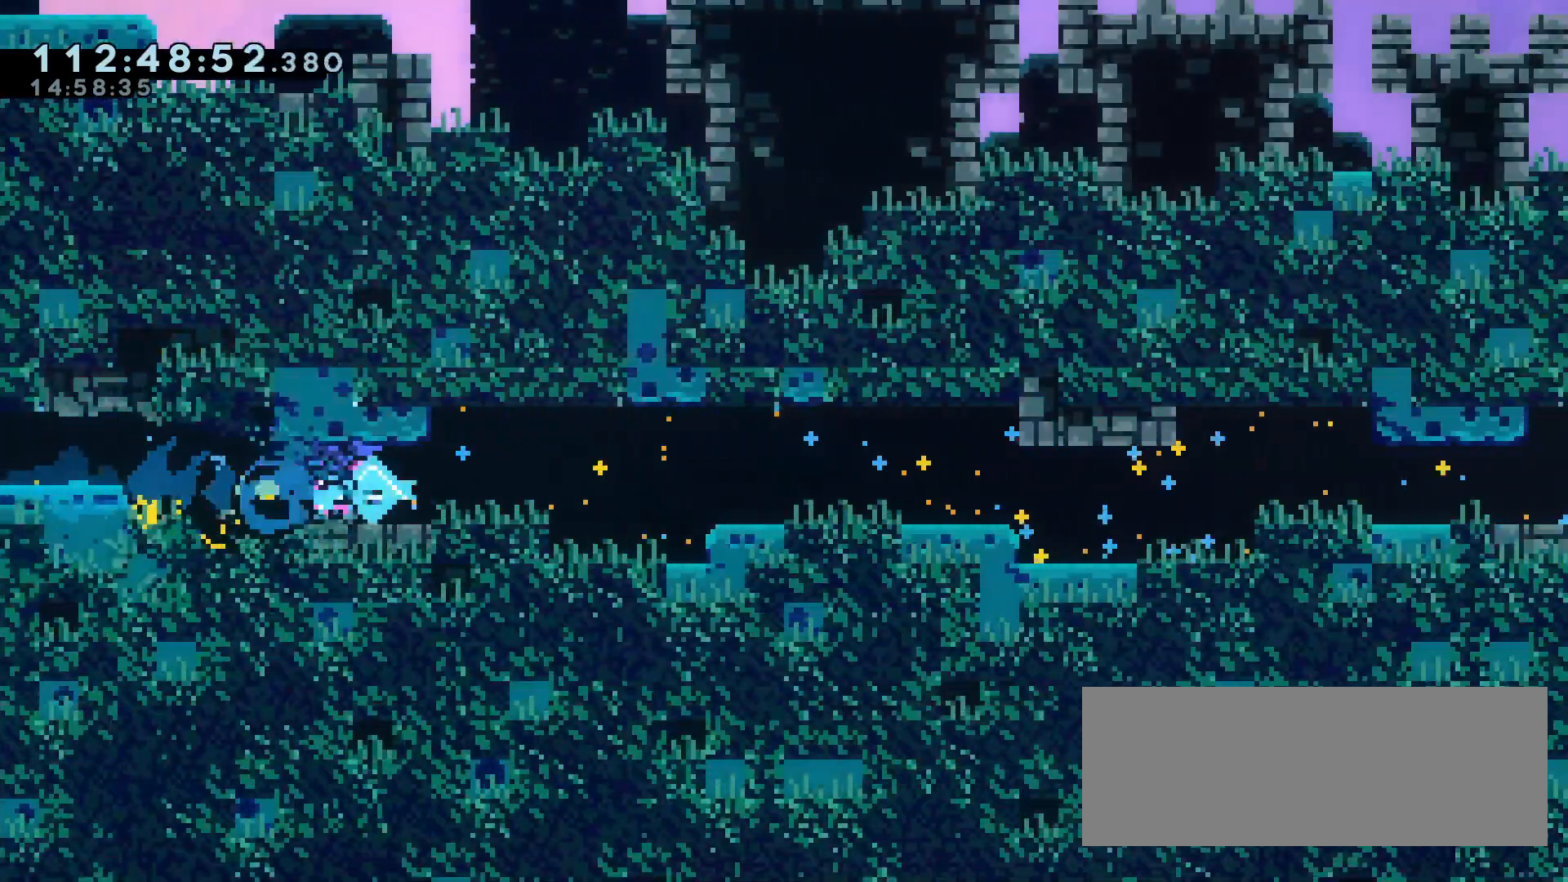
{"keys": ["a", "grab"], "events": []}
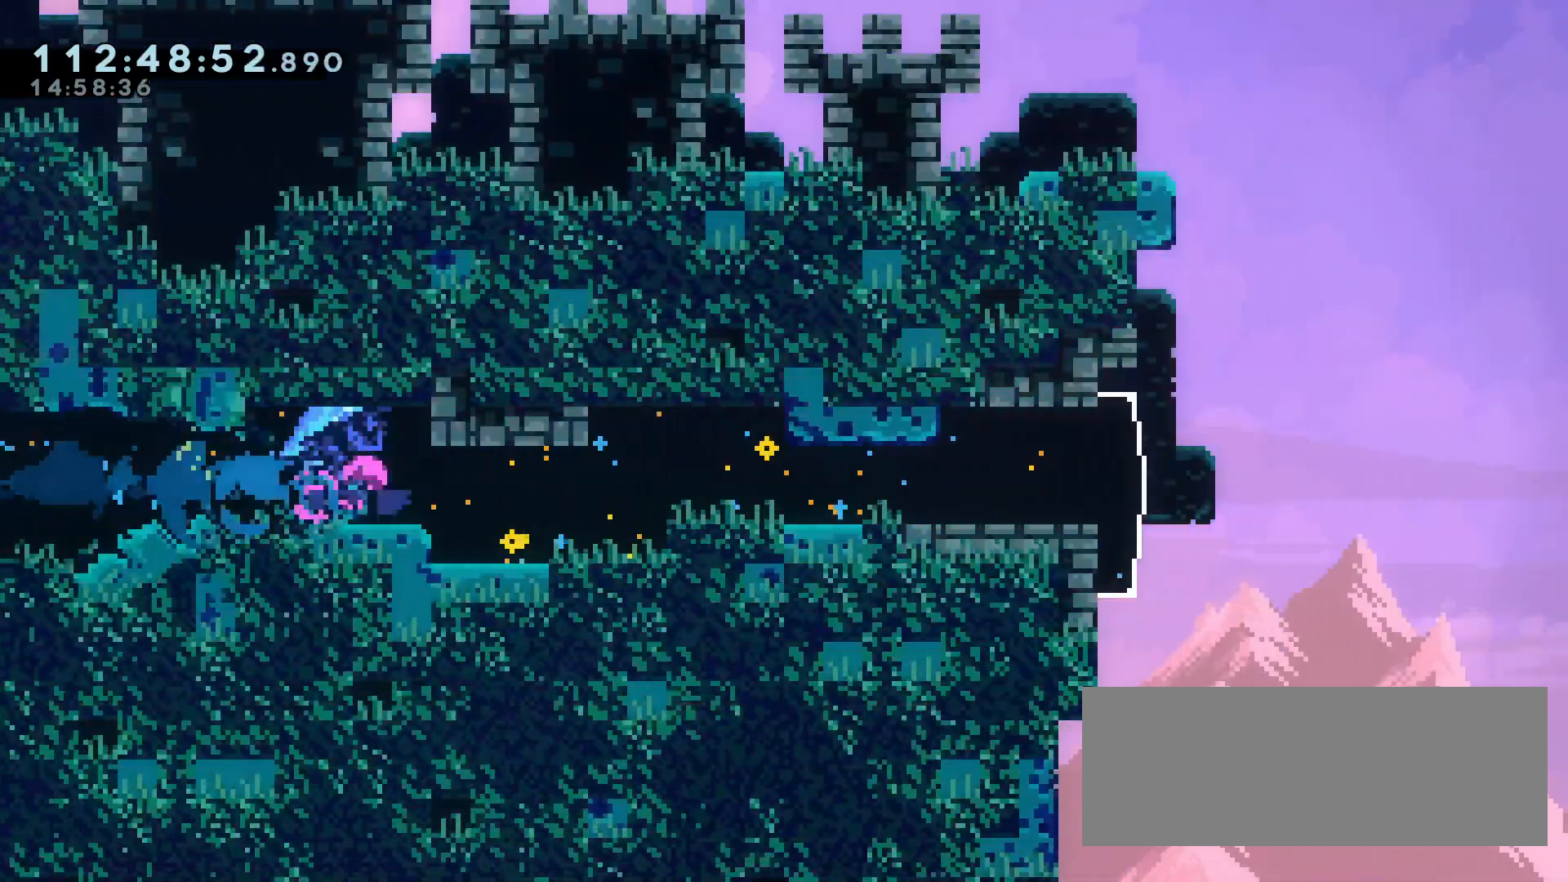
{"keys": ["a", "grab"], "events": []}
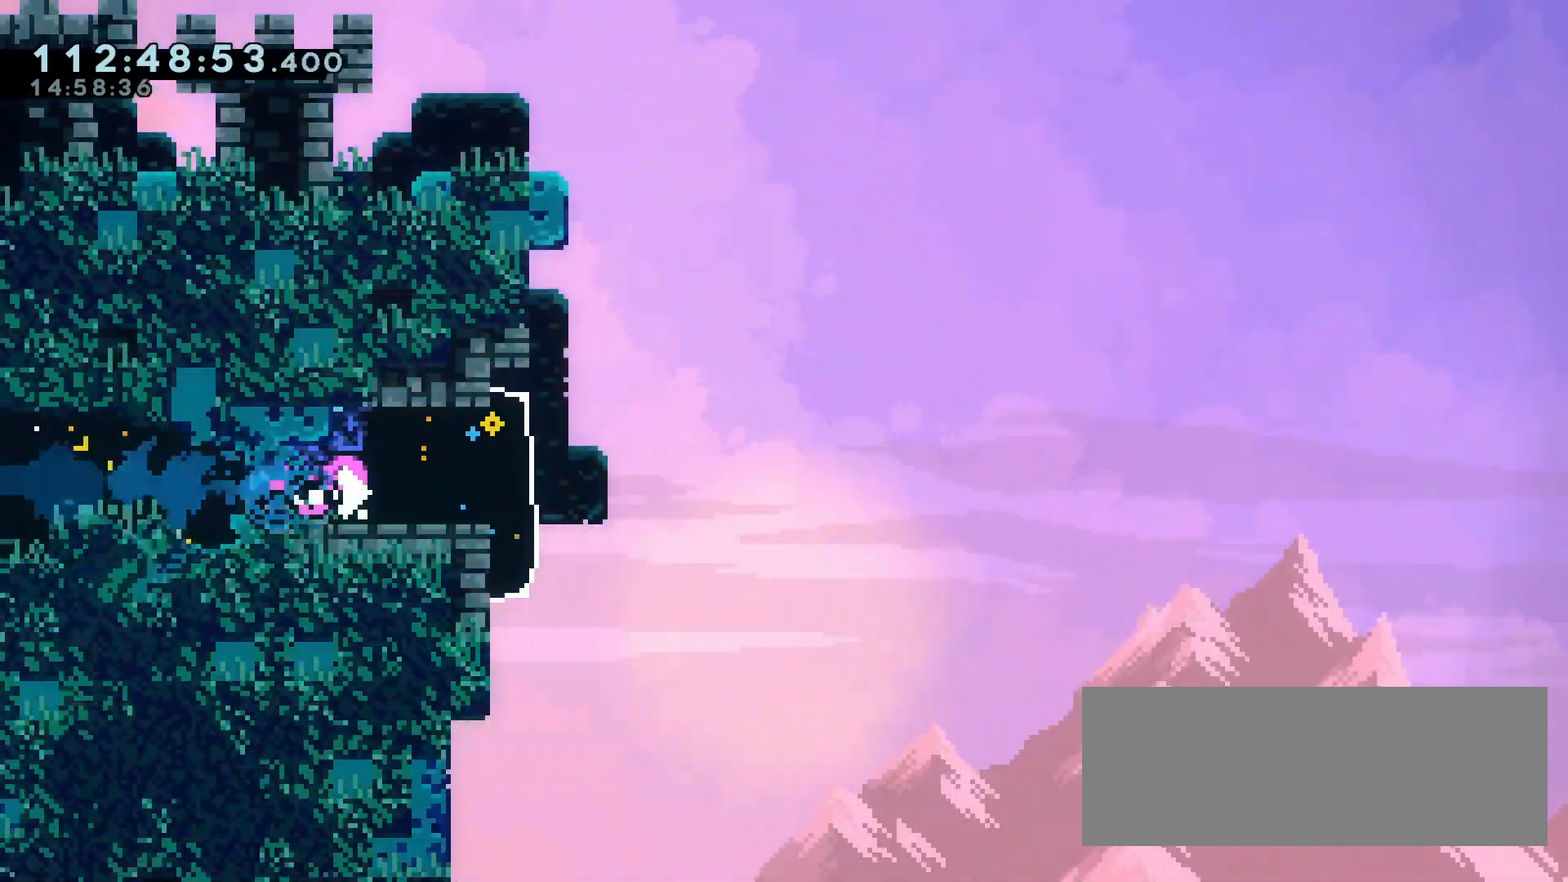
{"keys": ["a", "grab"], "events": []}
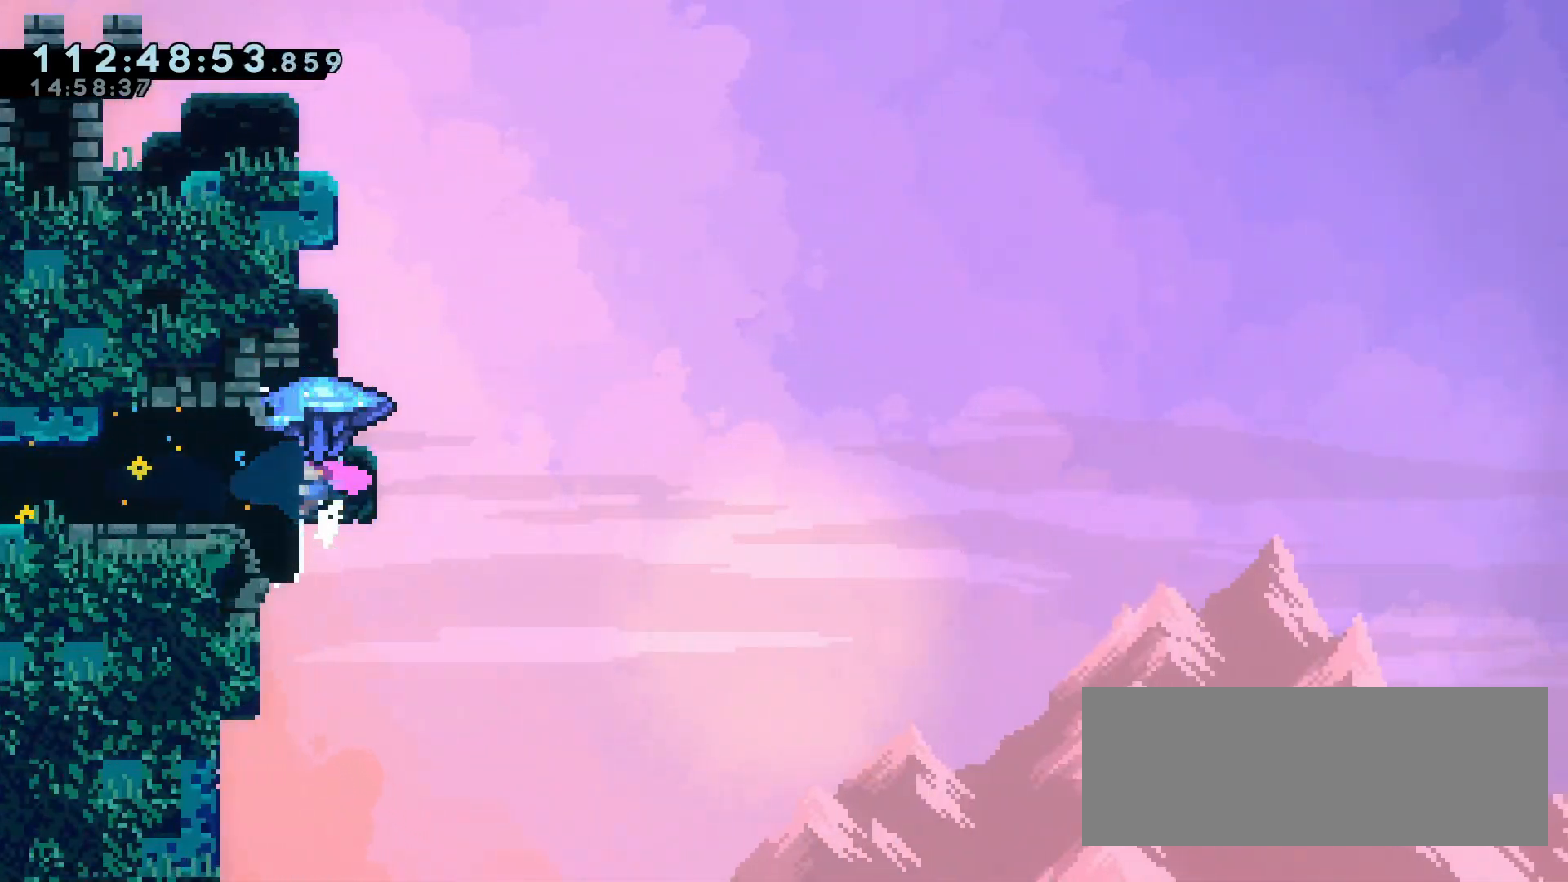
{"keys": ["a", "grab", "jump"], "events": [[150, "w", "down"], [333, "jump", "down"], [383, "w", "up"]]}
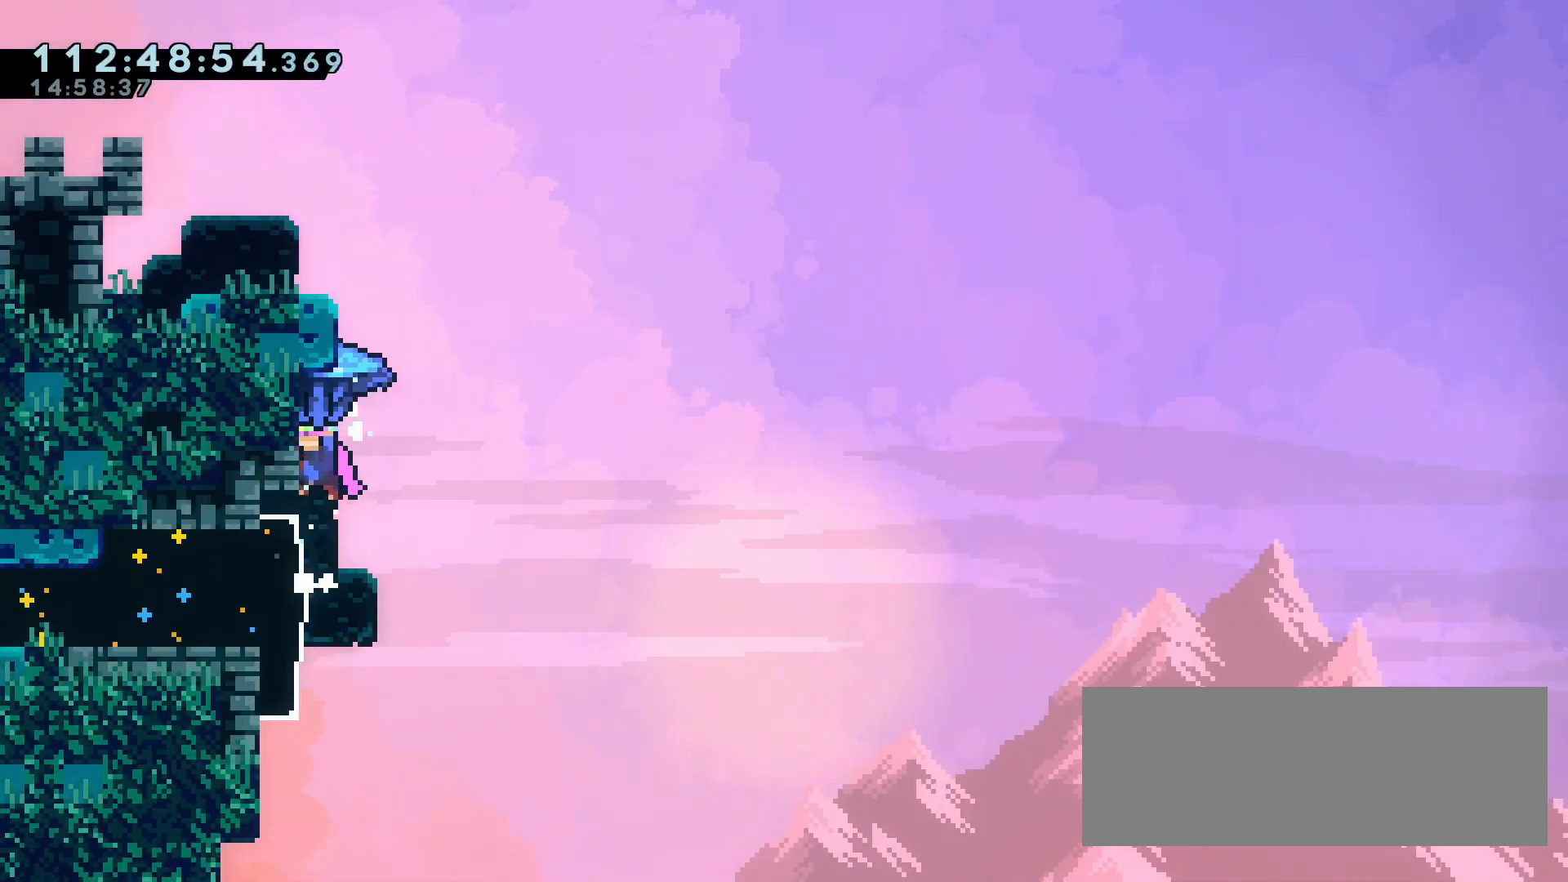
{"keys": ["a", "grab", "jump"], "events": [[117, "jump", "up"], [167, "jump", "down"]]}
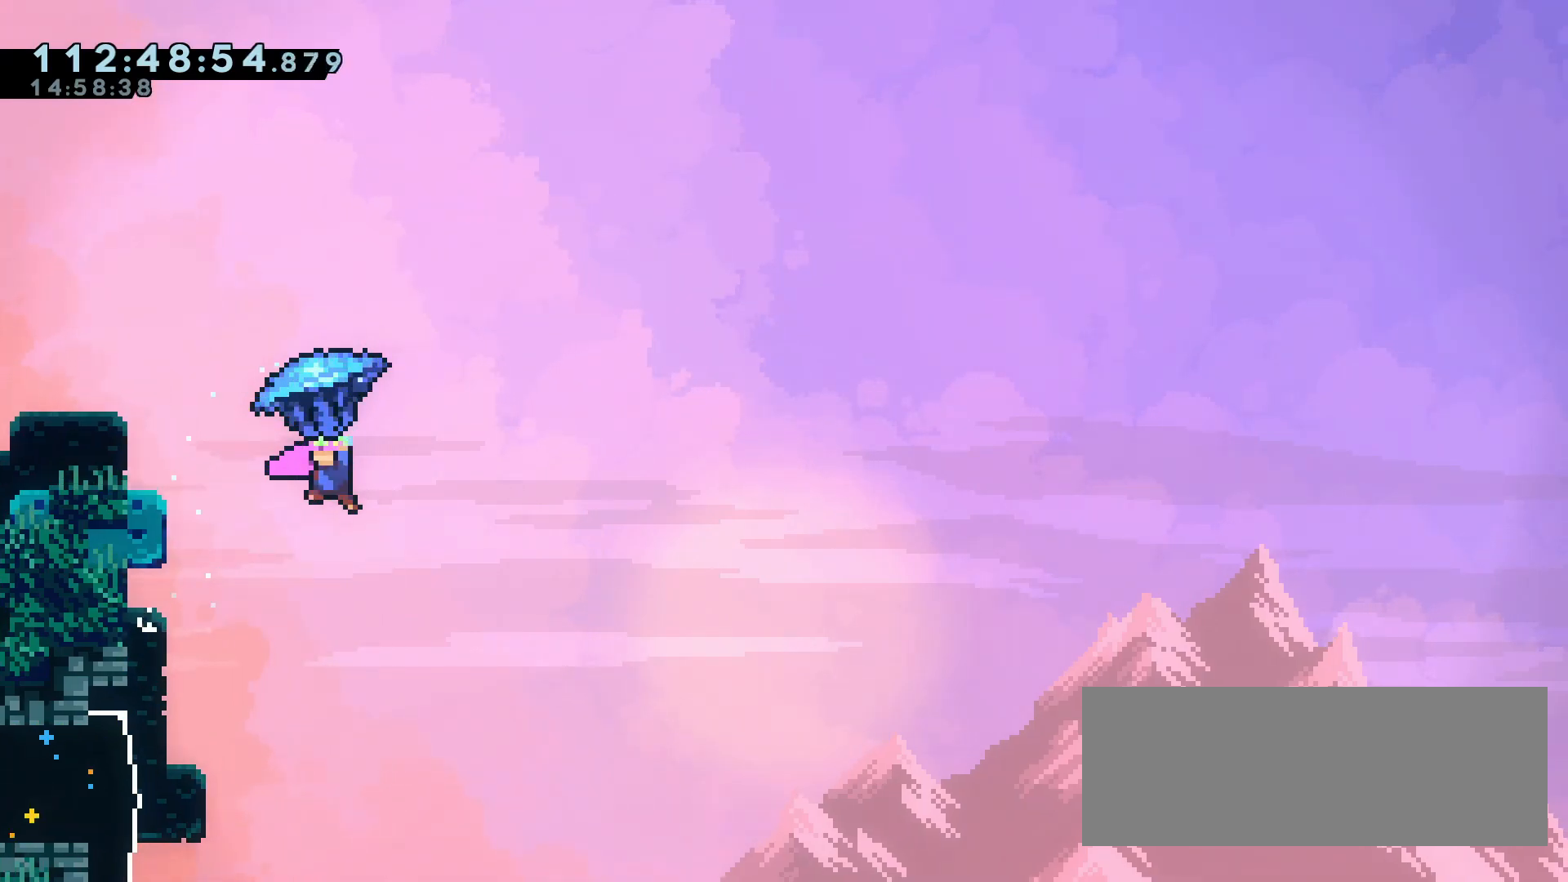
{"keys": ["a", "grab", "jump"], "events": []}
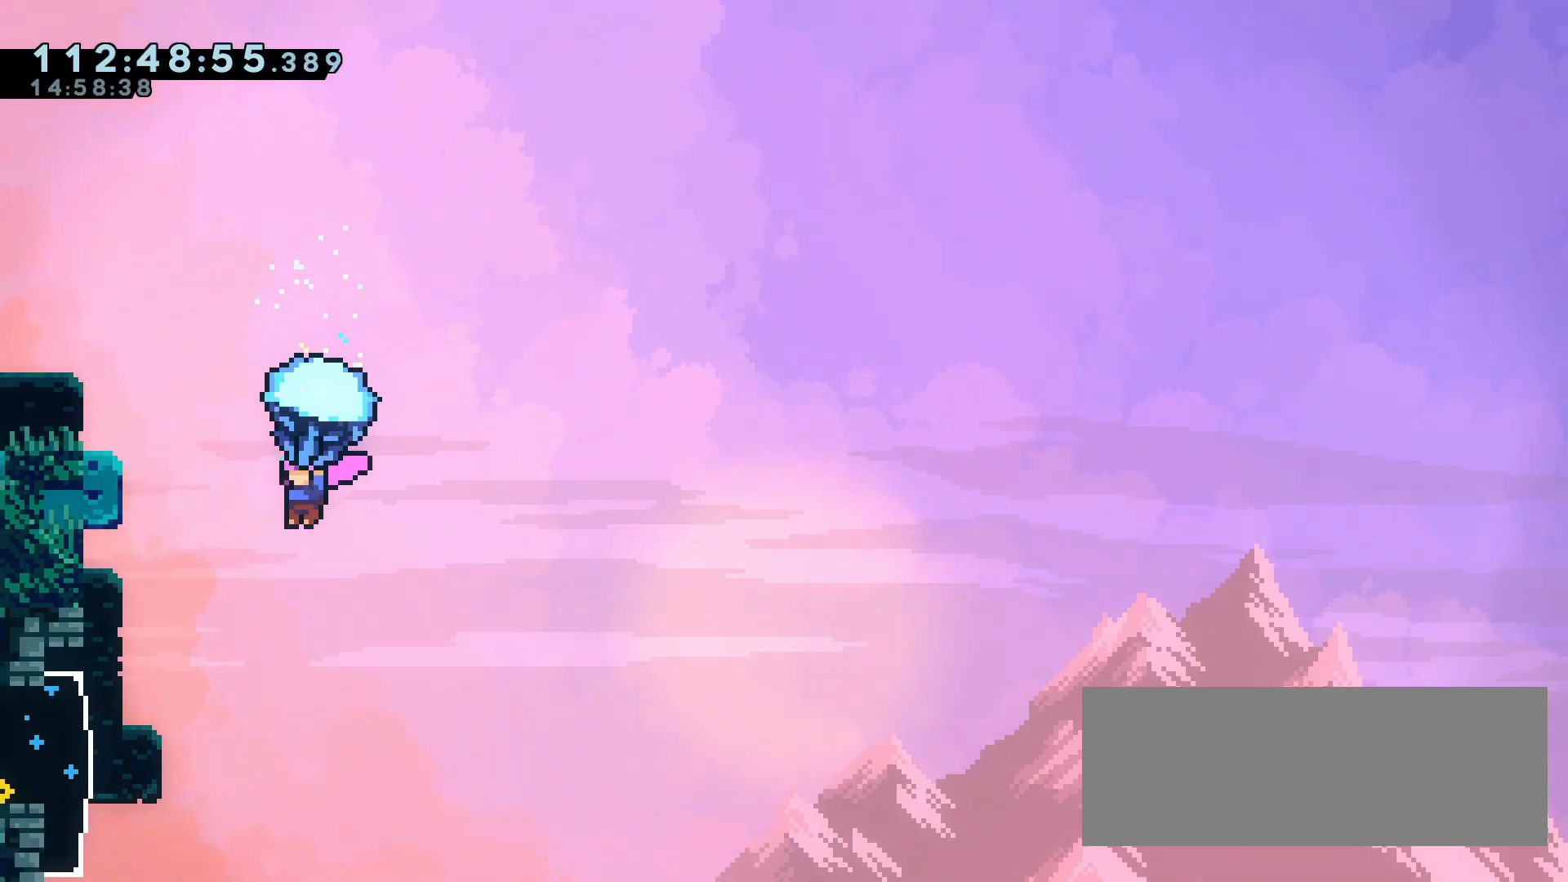
{"keys": ["a", "dash", "grab", "w"], "events": [[17, "jump", "up"], [17, "w", "down"], [67, "grab", "up"], [100, "dash", "down"], [150, "grab", "down"]]}
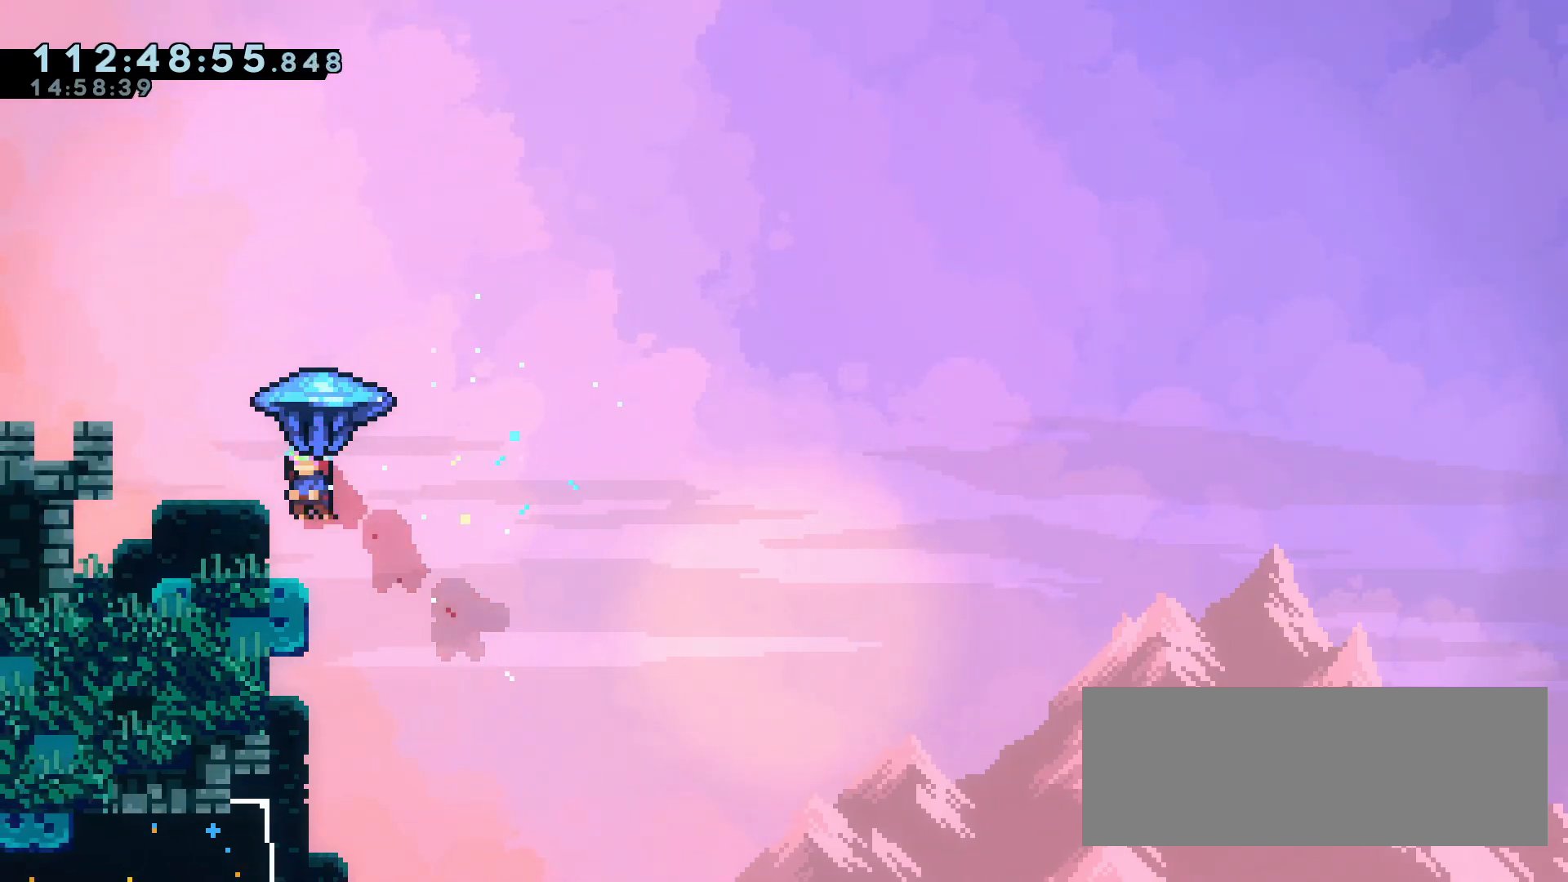
{"keys": ["a", "dash", "grab", "s"], "events": [[350, "w", "up"], [500, "s", "down"]]}
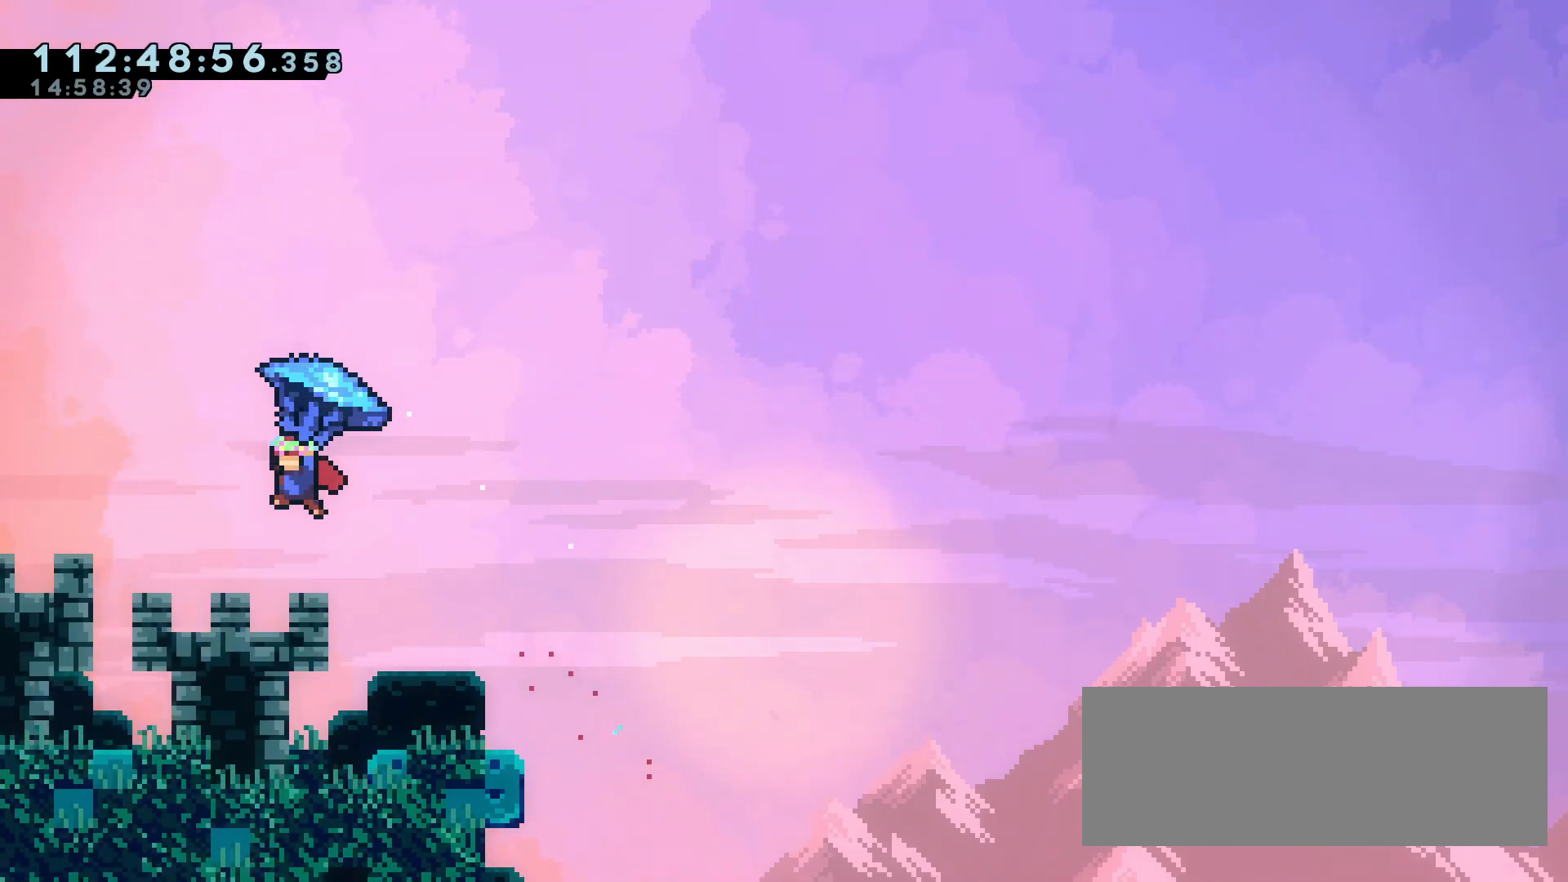
{"keys": ["a", "grab", "jump"], "events": [[50, "dash", "up"], [317, "s", "up"], [367, "jump", "down"]]}
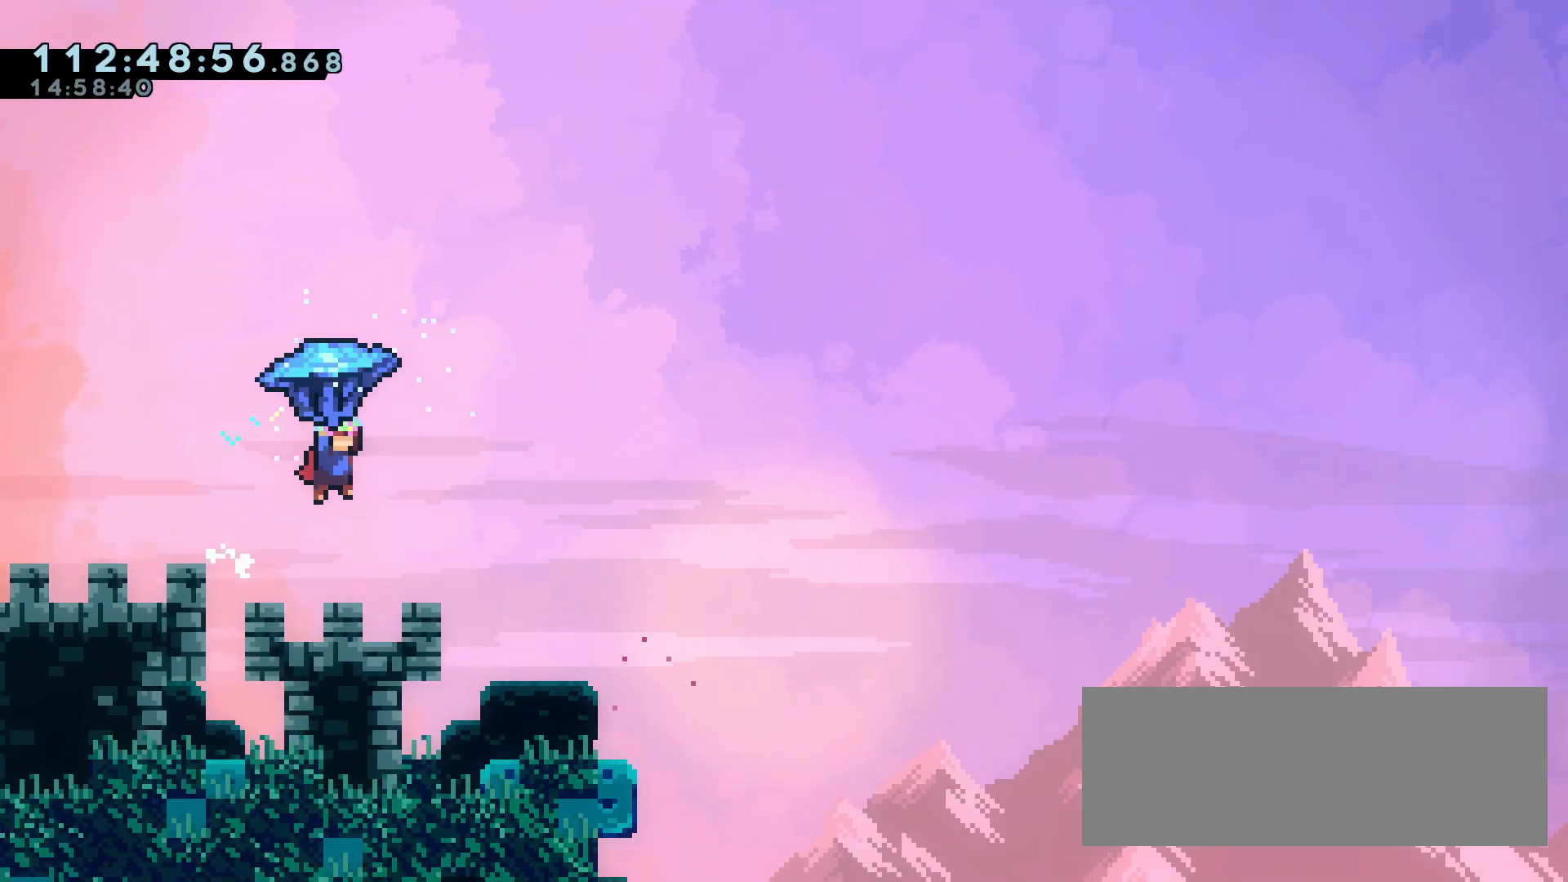
{"keys": ["a", "grab", "jump"], "events": []}
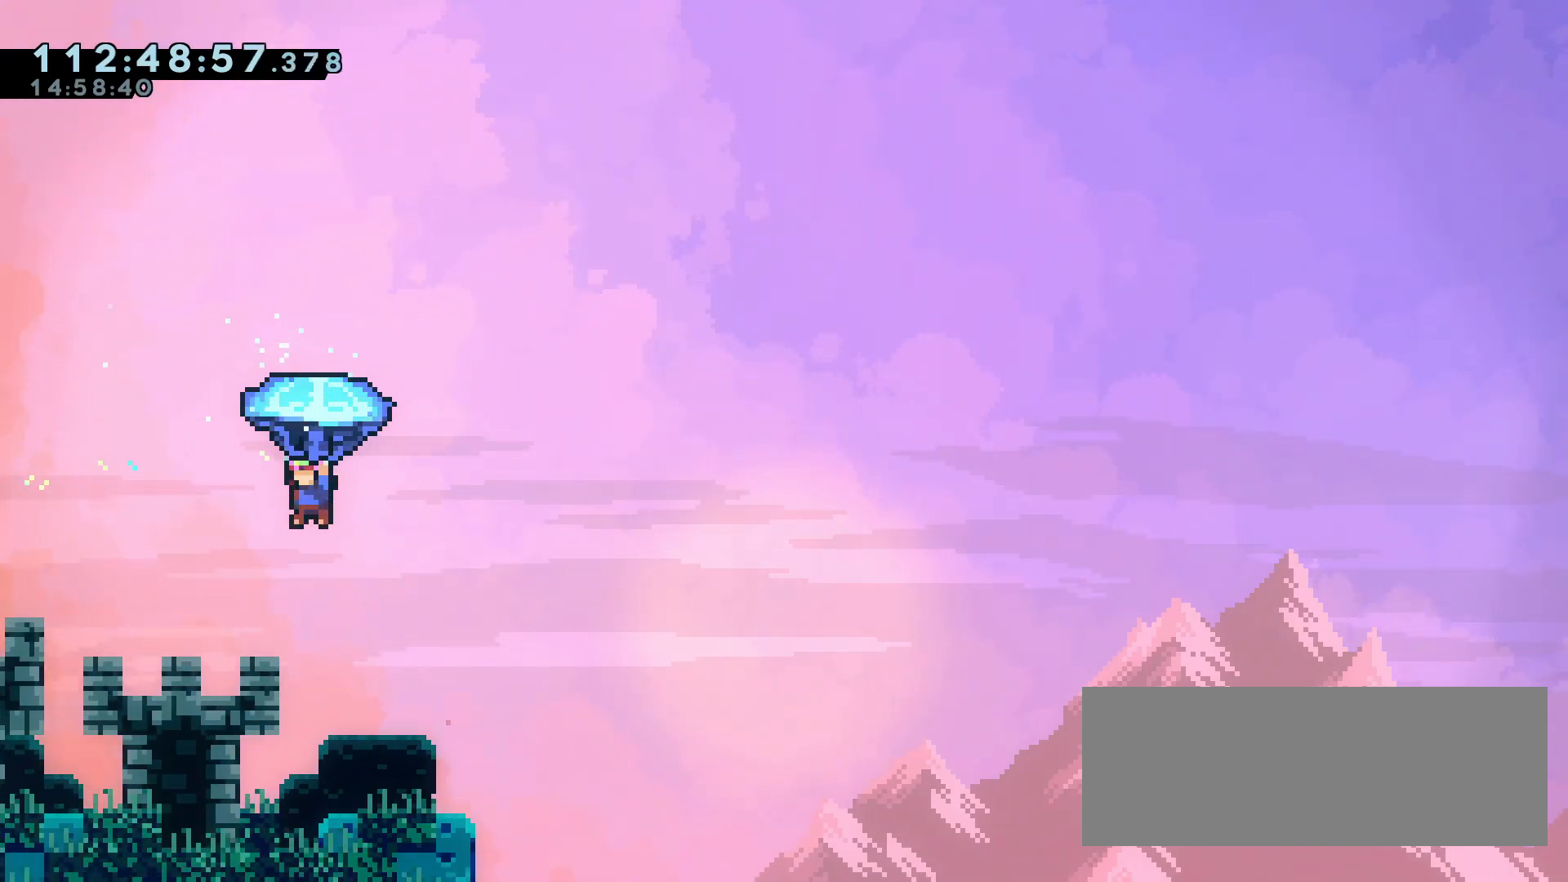
{"keys": ["a", "dash", "w"], "events": [[400, "grab", "up"], [400, "jump", "up"], [450, "w", "down"], [500, "dash", "down"]]}
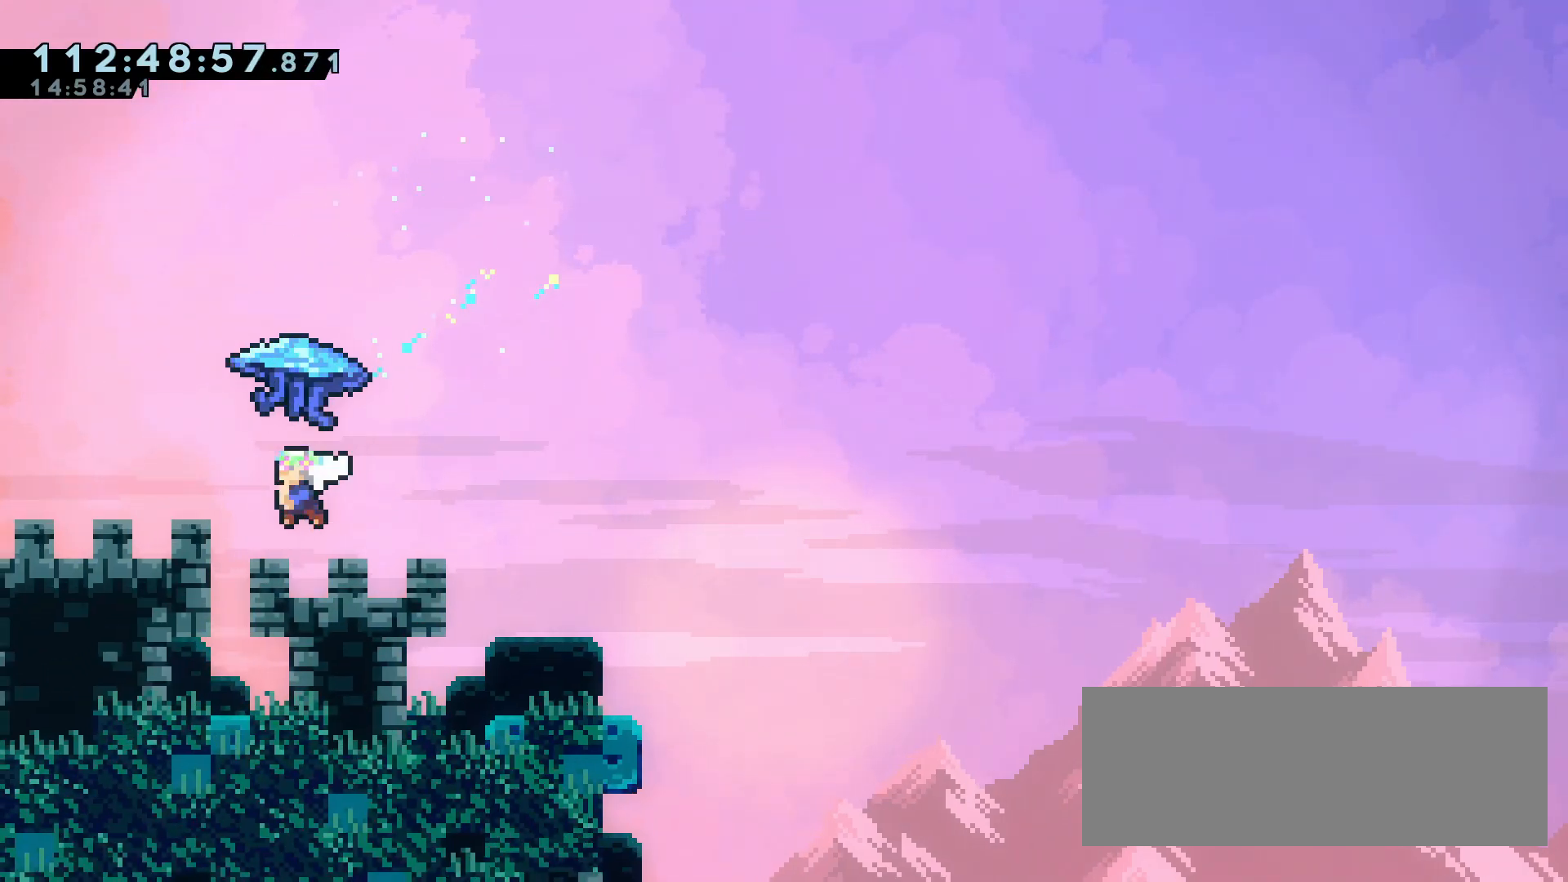
{"keys": ["a", "dash", "grab"], "events": [[50, "grab", "down"], [283, "w", "up"]]}
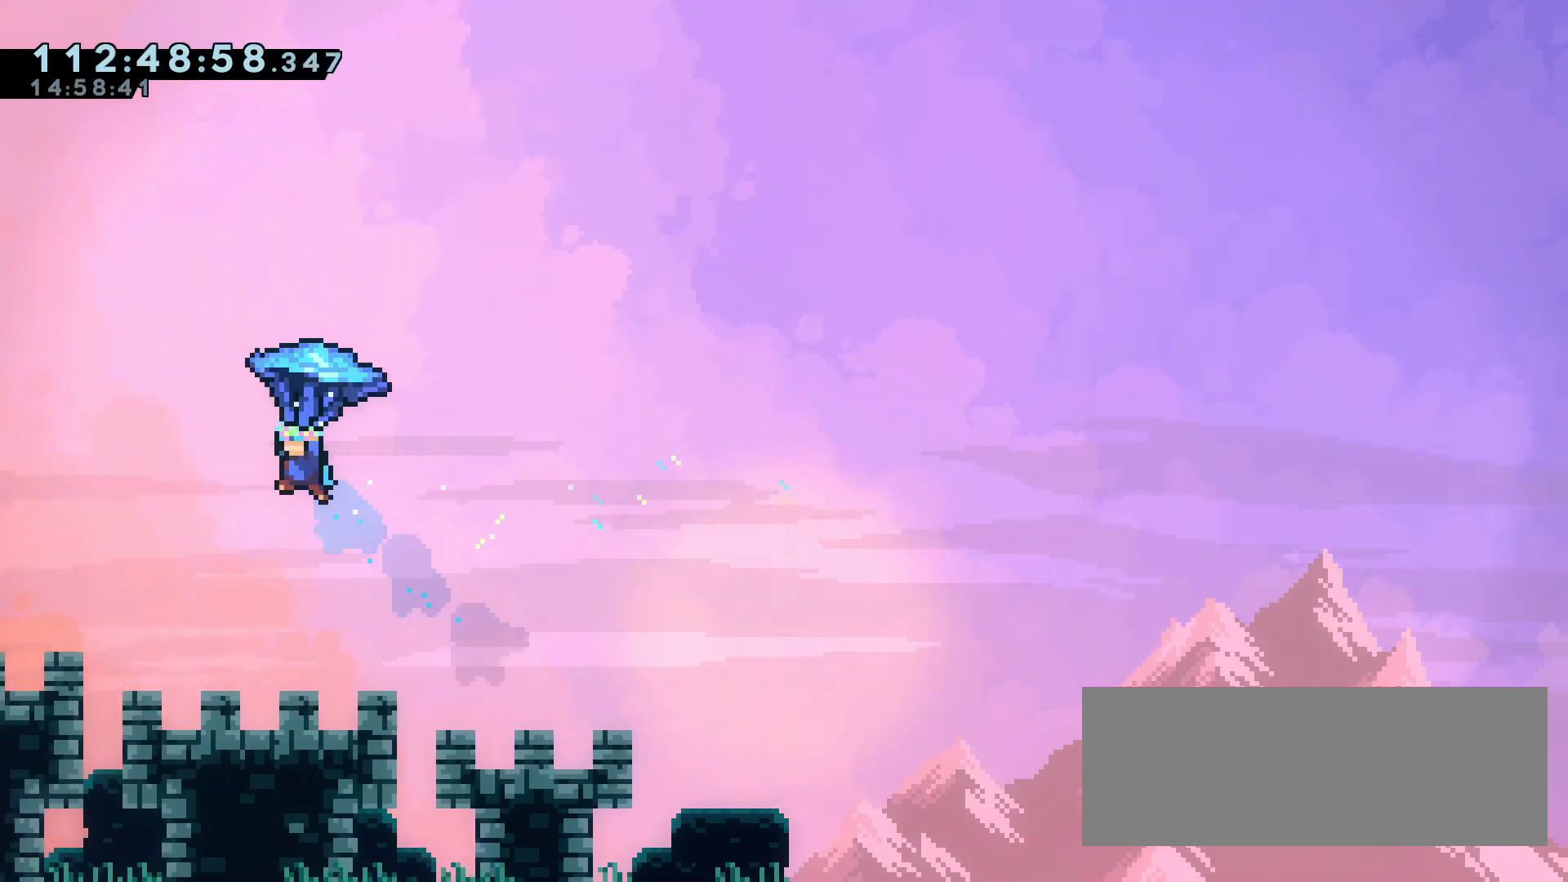
{"keys": ["a", "dash", "grab", "s"], "events": [[300, "s", "down"]]}
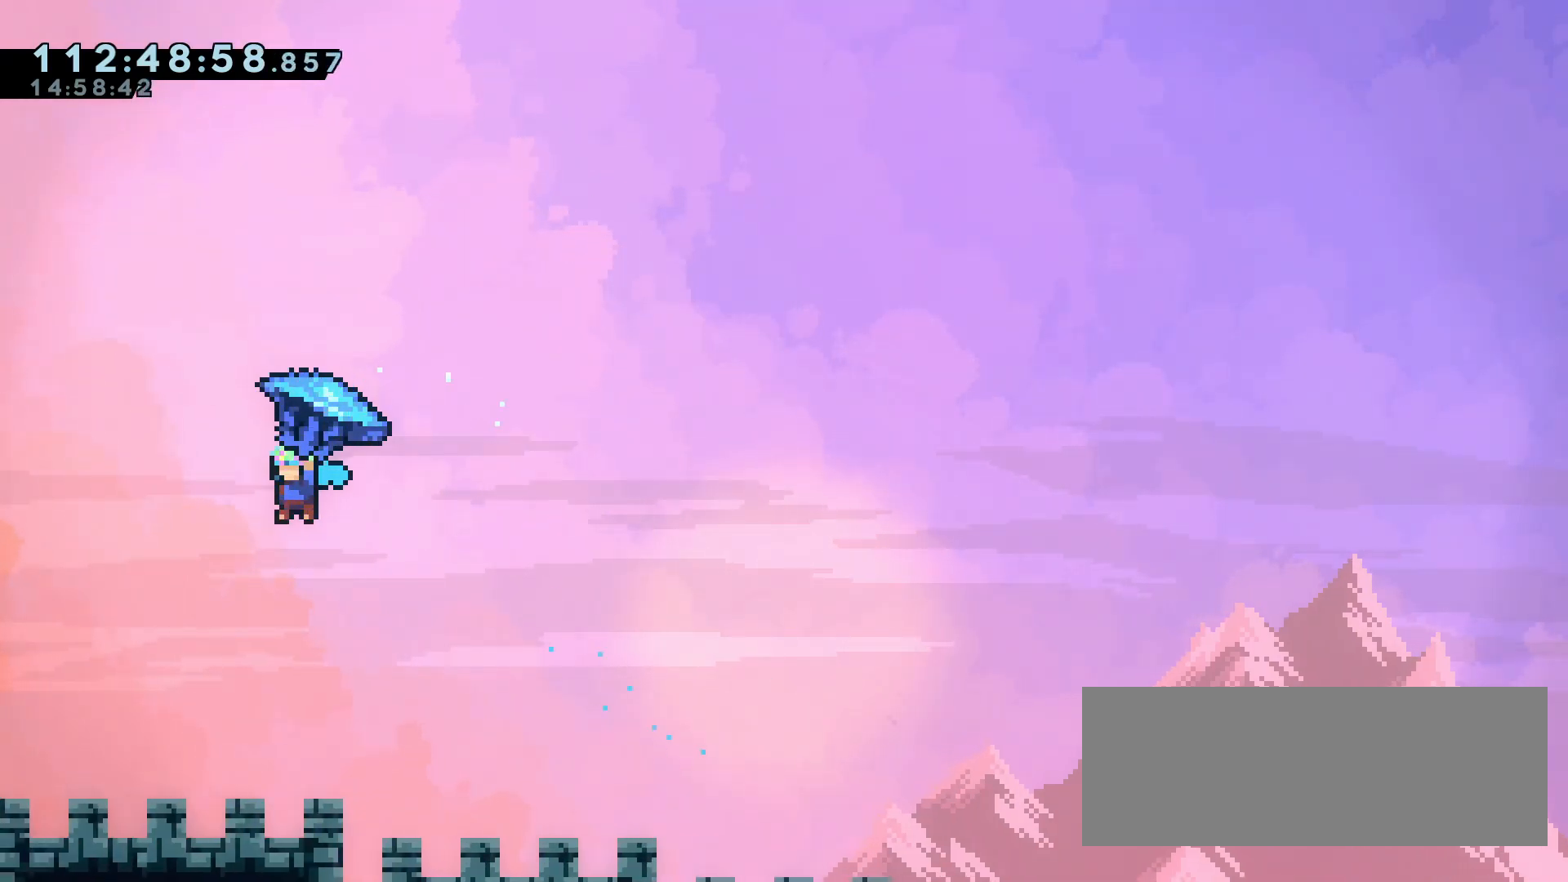
{"keys": ["a", "dash", "grab", "s"], "events": []}
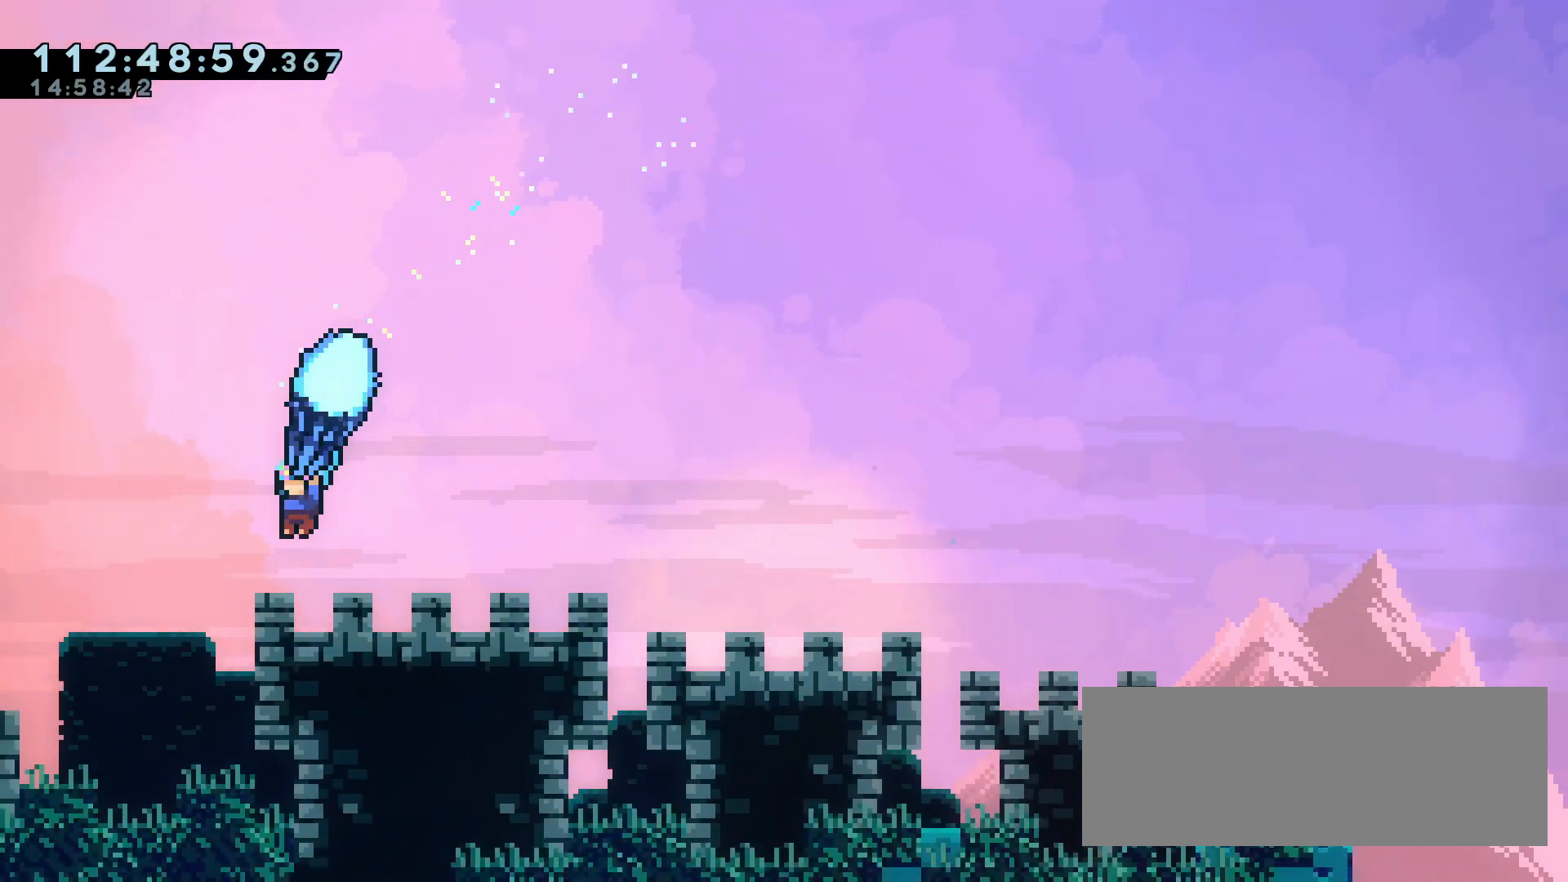
{"keys": ["a", "grab", "jump"], "events": [[50, "dash", "up"], [50, "s", "up"], [133, "jump", "down"]]}
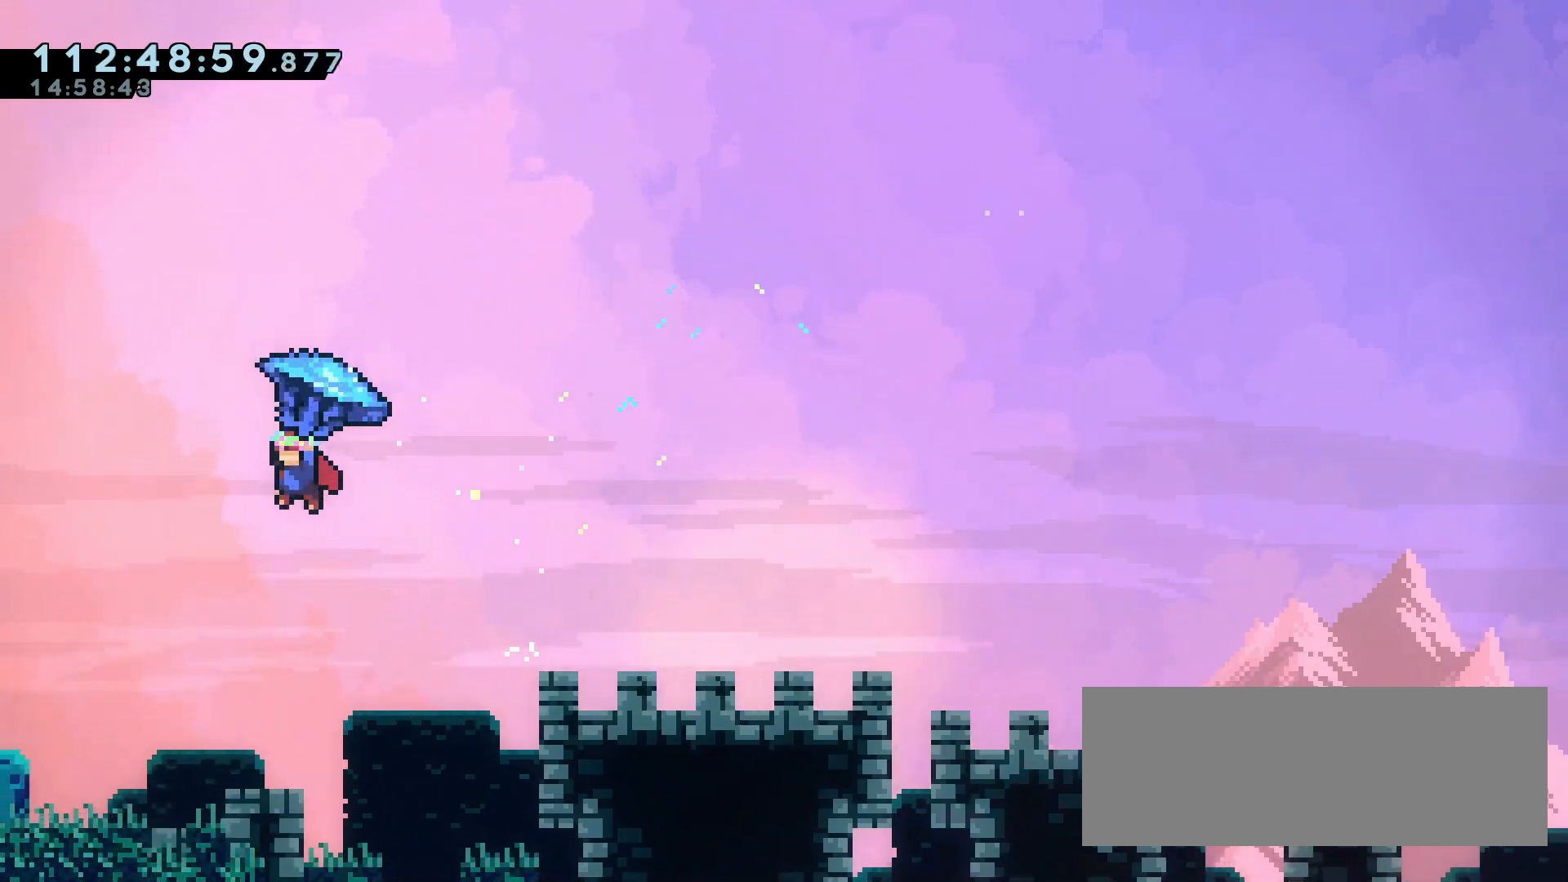
{"keys": ["a", "grab", "jump"], "events": []}